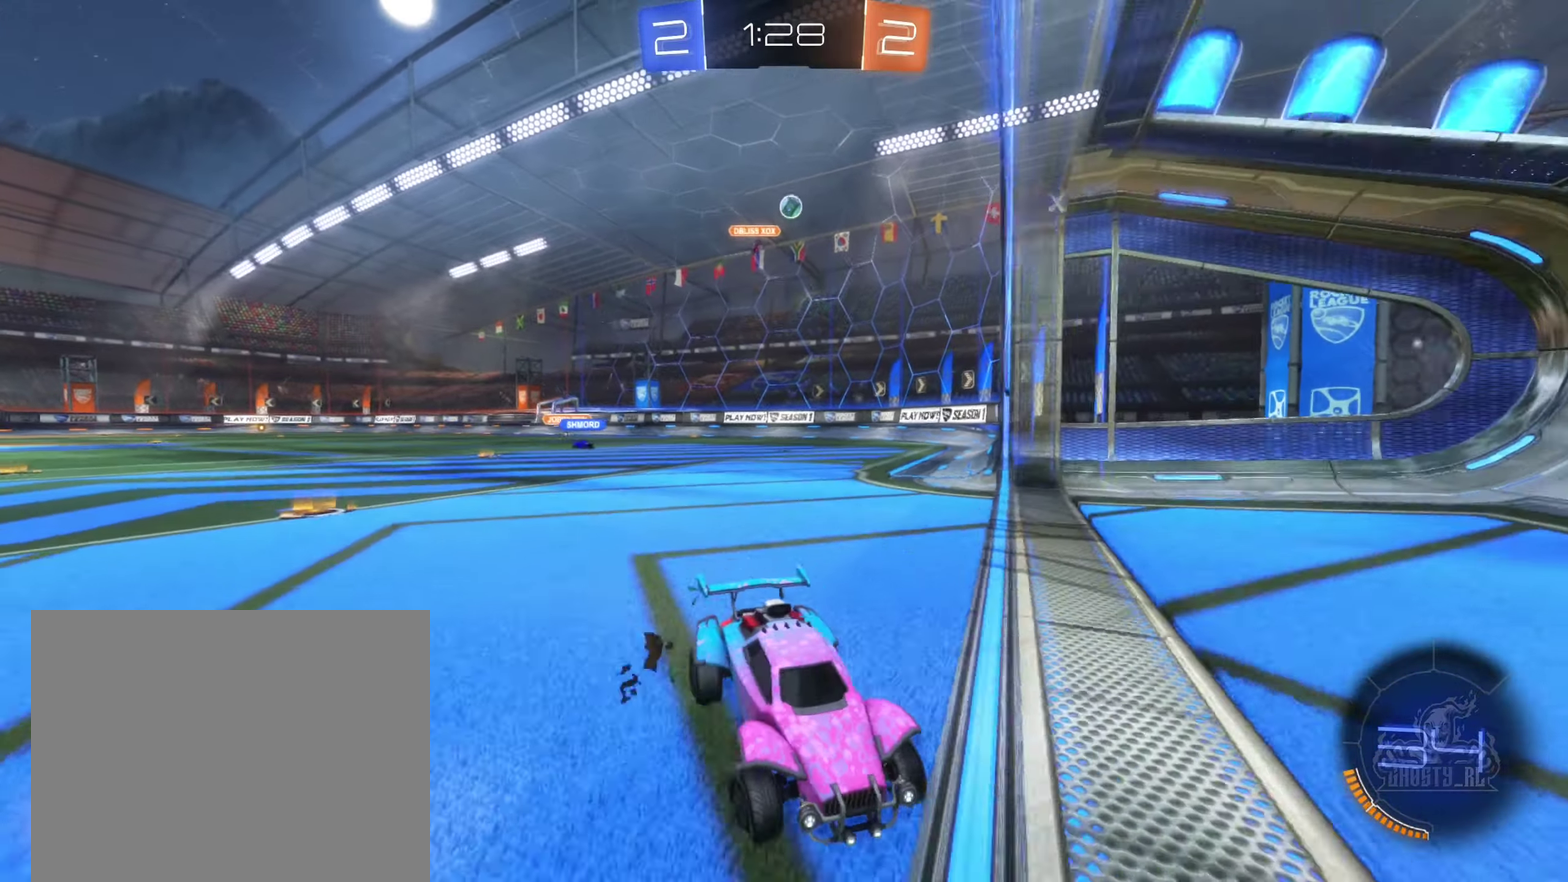
Gameplay with a controller (Xbox layout); each line is a JSON object with the inputs held at the frame after it. "events" lists button and stick changes between this image and that frame as [ms after this image, input, new state], when the widget could be followed in between.
{"buttons": ["R2"], "left_stick": "center", "right_stick": "center", "events": [[83, "L1", "up"], [500, "left_stick", "center"]]}
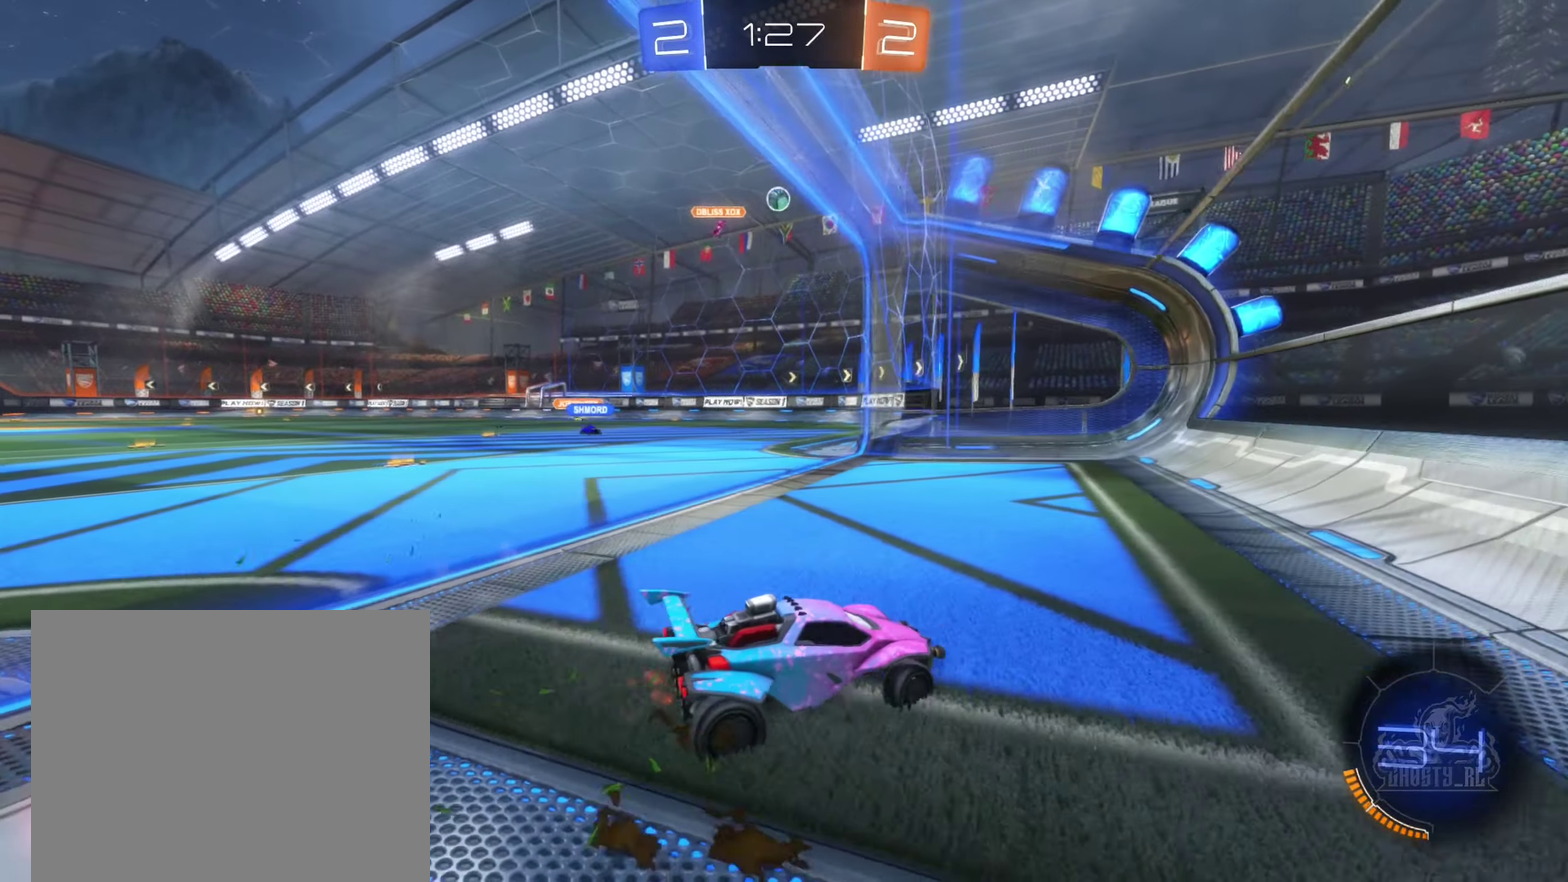
{"buttons": [], "left_stick": "left", "right_stick": "center", "events": [[83, "R2", "up"], [133, "left_stick", "left"], [316, "L2", "down"], [450, "L2", "up"]]}
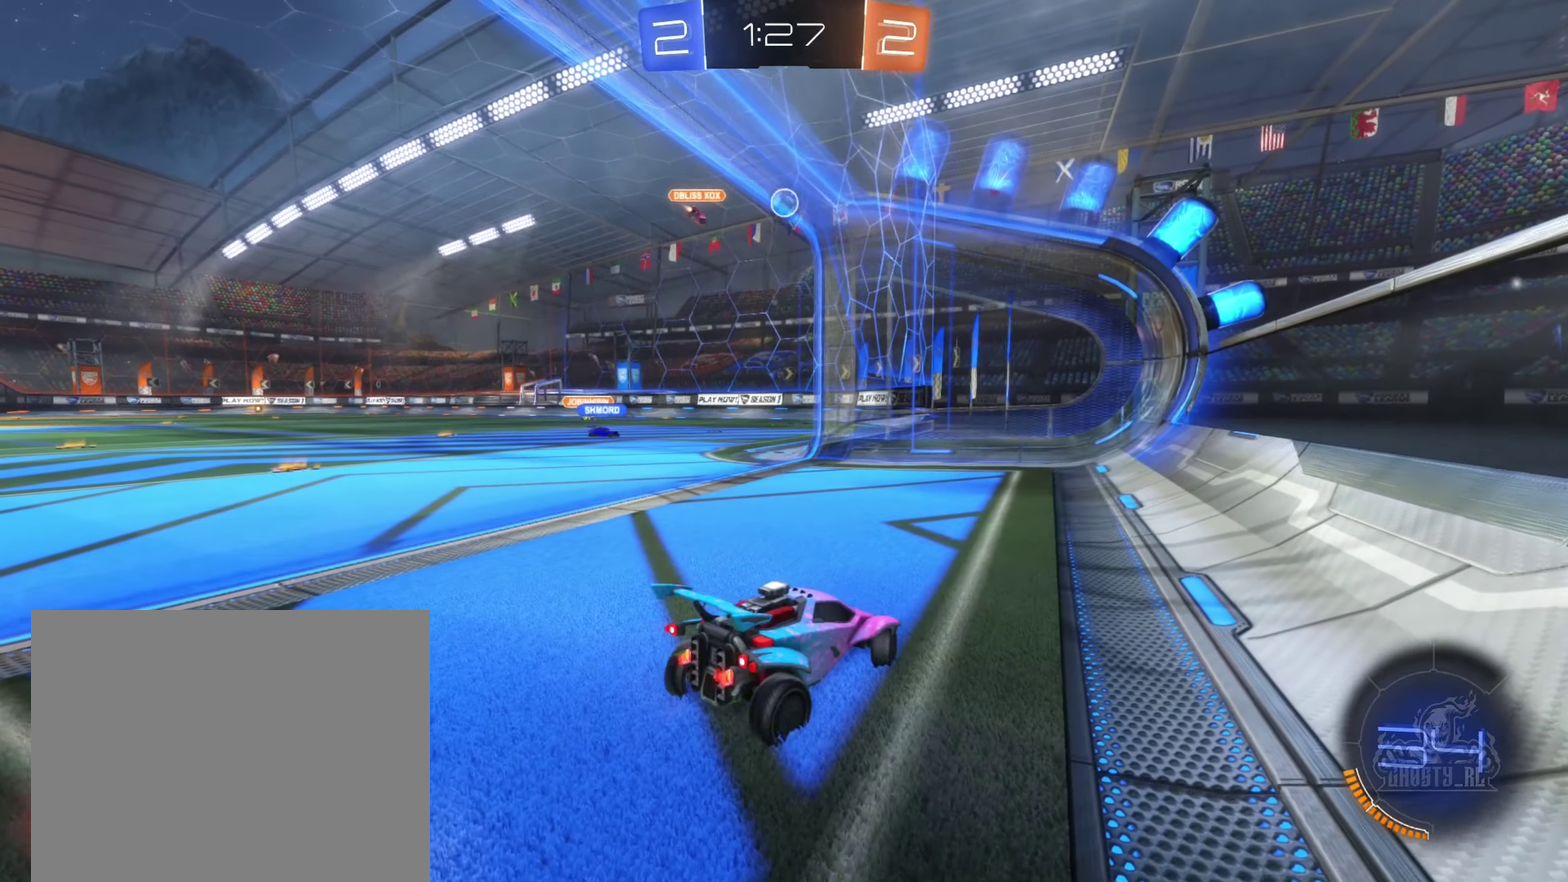
{"buttons": [], "left_stick": "left", "right_stick": "center", "events": [[16, "R2", "down"], [250, "left_stick", "center"], [400, "left_stick", "left"], [450, "R2", "up"]]}
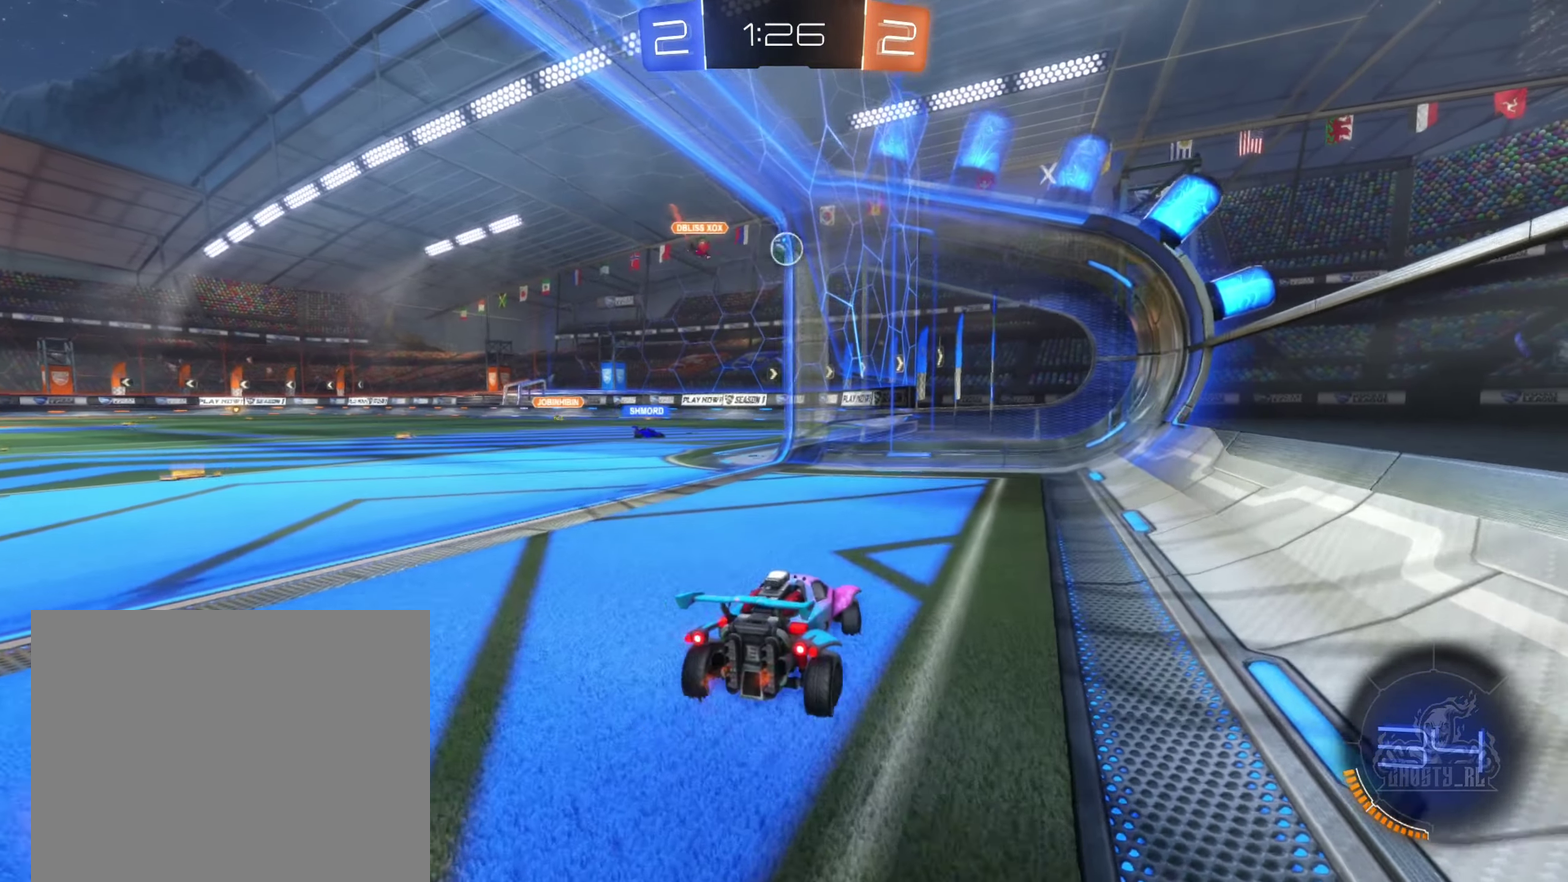
{"buttons": [], "left_stick": "center", "right_stick": "center", "events": [[116, "left_stick", "center"], [250, "left_stick", "left"], [300, "R2", "down"], [433, "left_stick", "center"], [483, "R2", "up"]]}
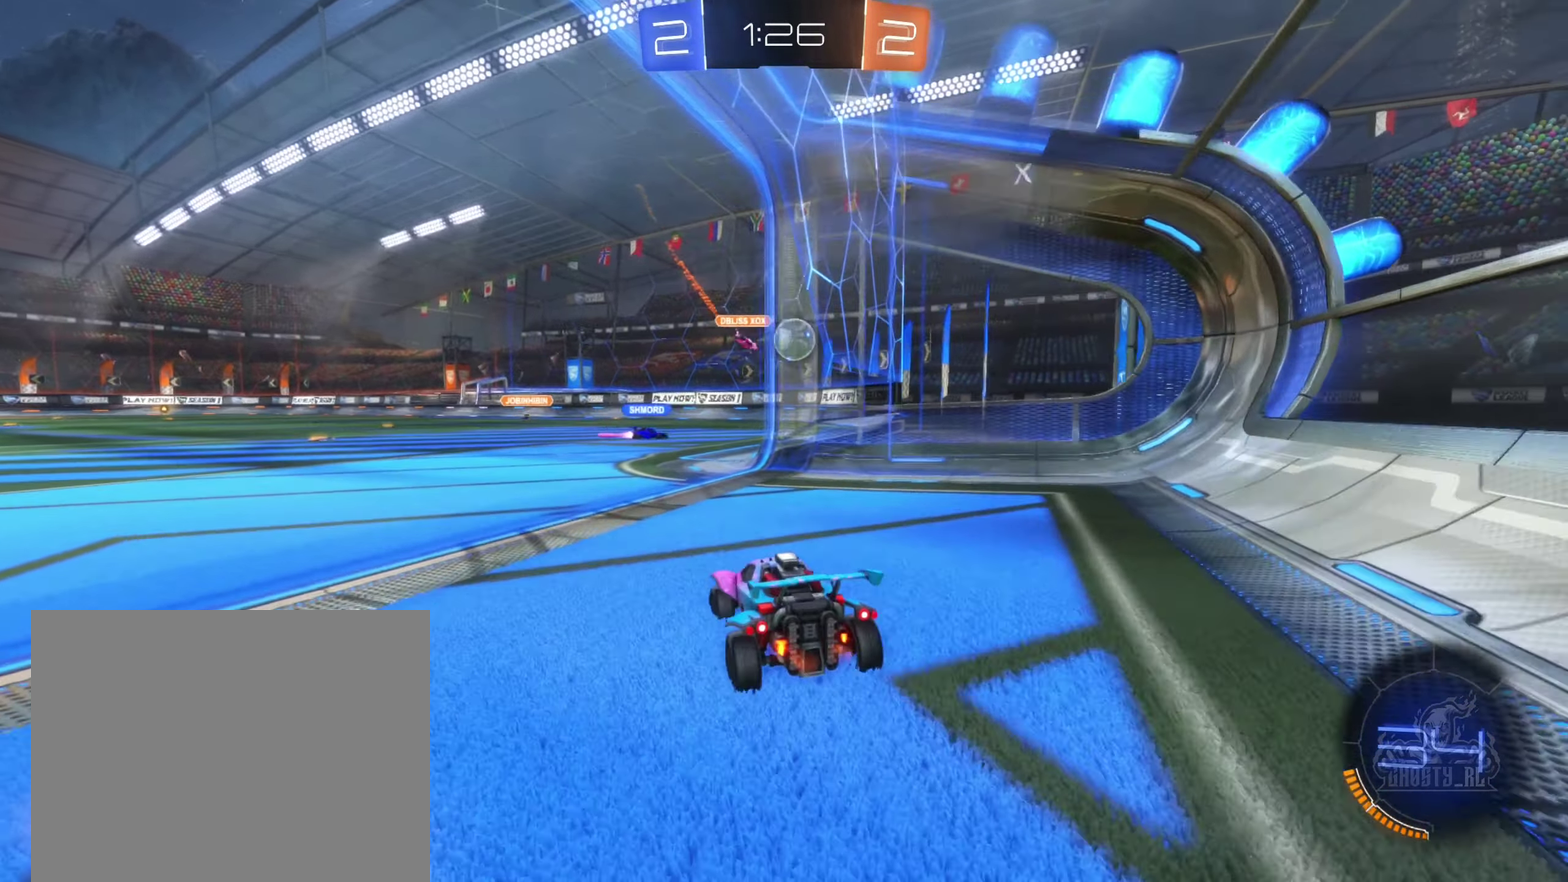
{"buttons": ["R2"], "left_stick": "center", "right_stick": "center", "events": [[83, "L2", "down"], [166, "L2", "up"], [233, "R2", "down"]]}
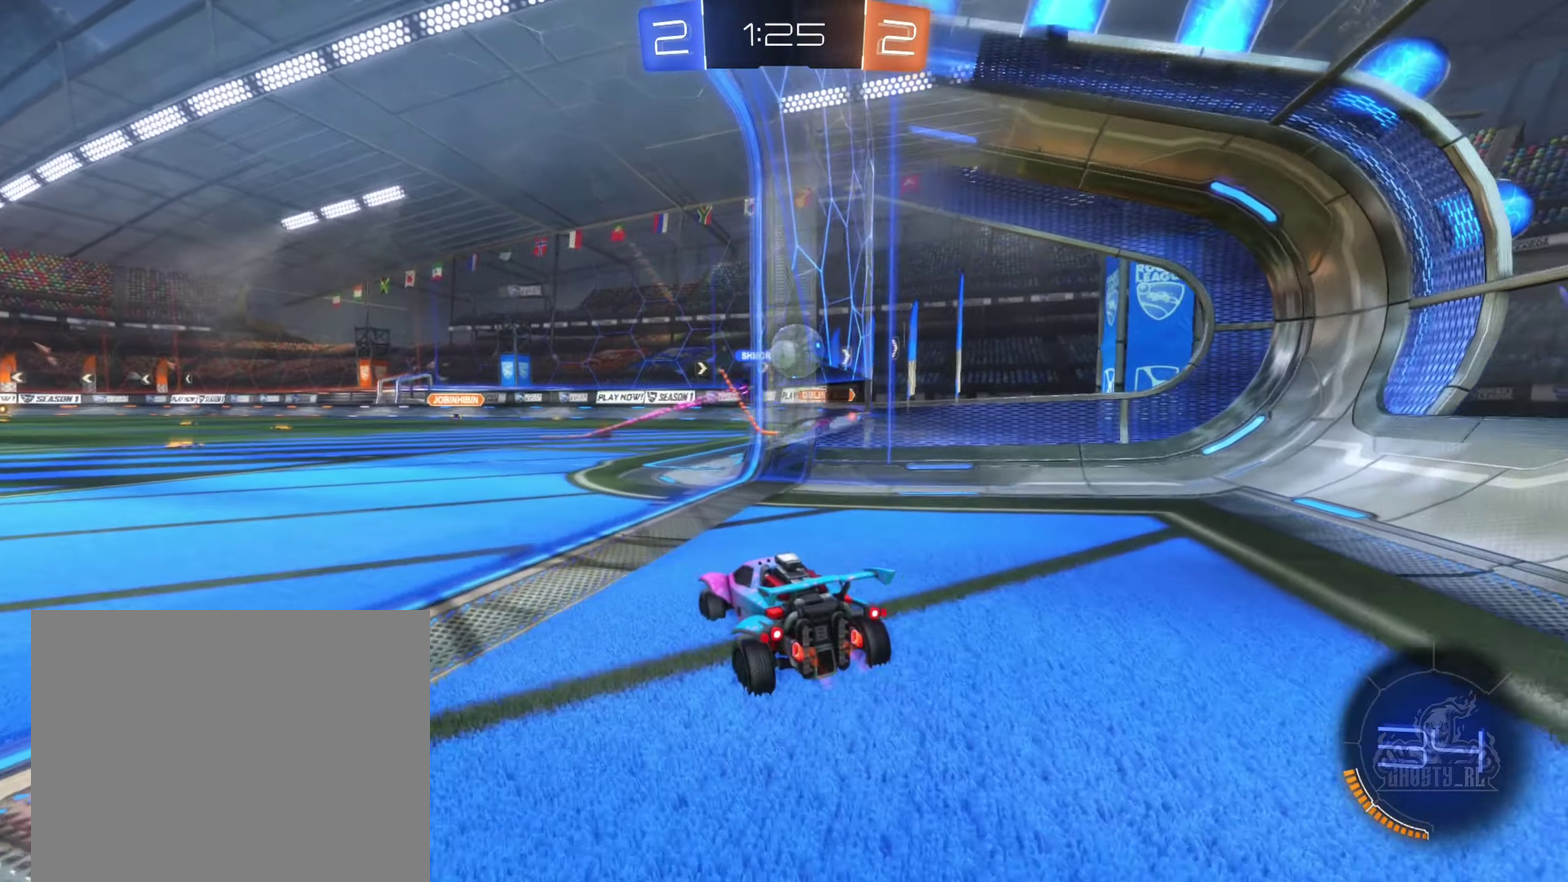
{"buttons": ["B", "R2"], "left_stick": "center", "right_stick": "center", "events": [[83, "R2", "up"], [316, "R2", "down"], [383, "left_stick", "left"], [466, "B", "down"], [466, "left_stick", "center"]]}
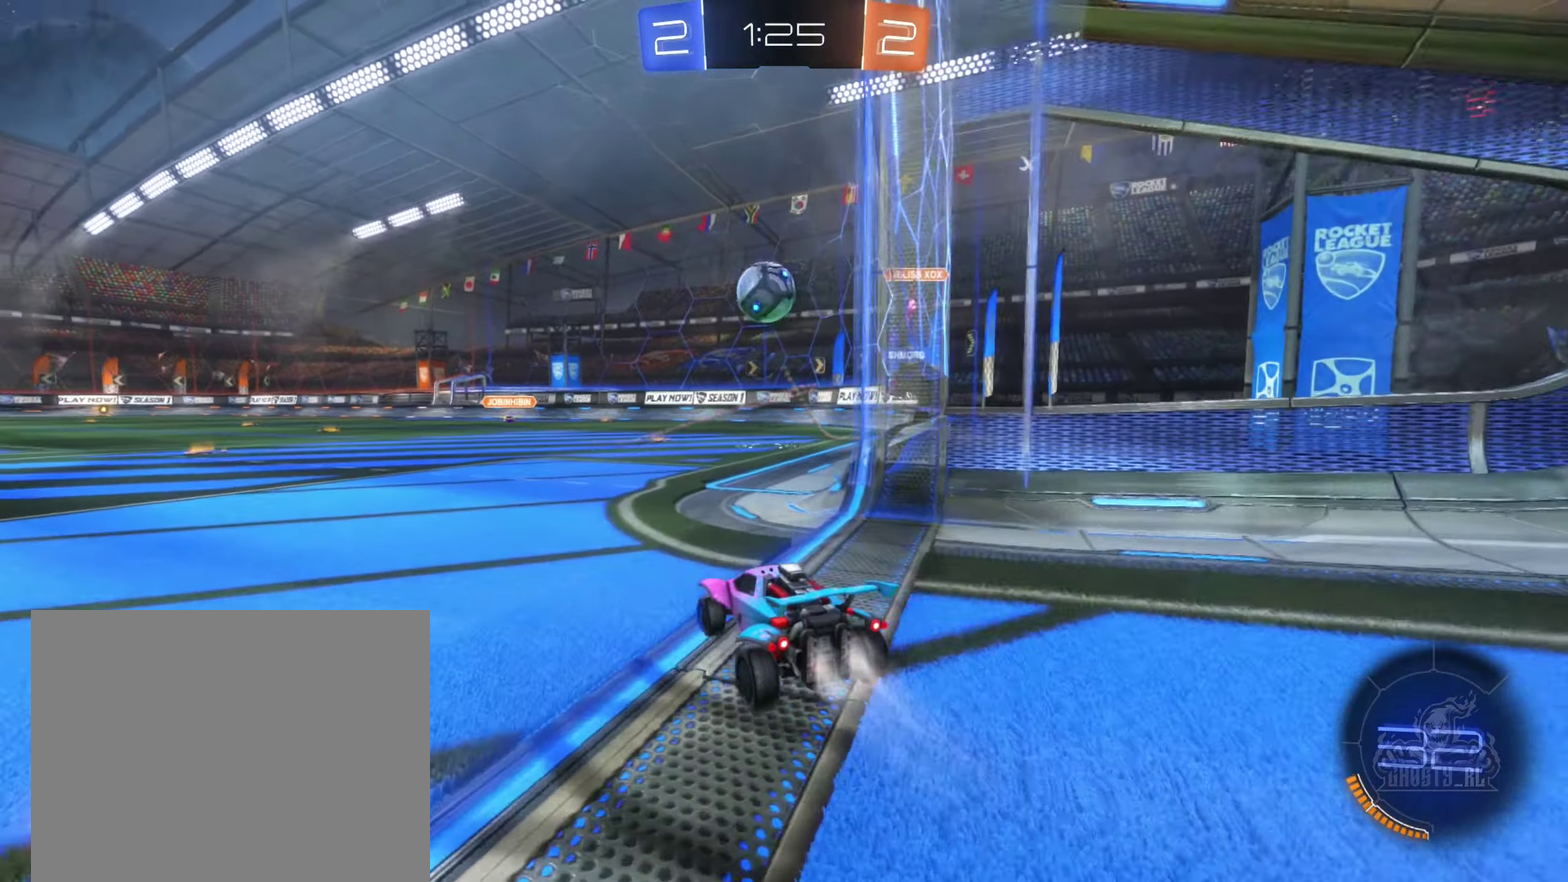
{"buttons": ["B", "R2"], "left_stick": "center", "right_stick": "center", "events": []}
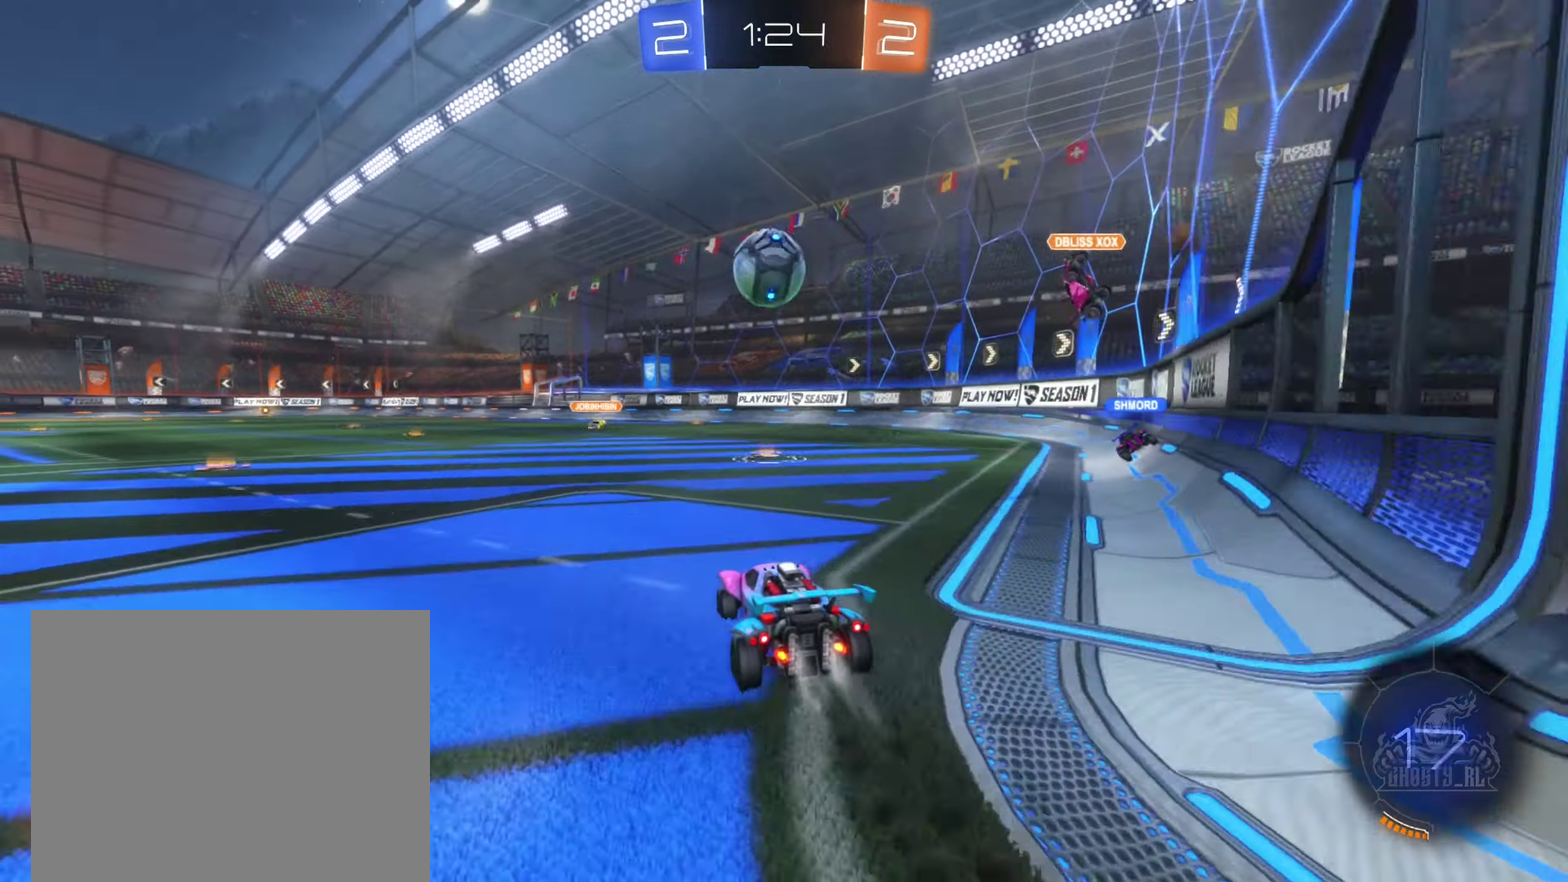
{"buttons": ["B", "R2"], "left_stick": "center", "right_stick": "center", "events": [[100, "left_stick", "down-left"], [183, "A", "down"], [233, "left_stick", "down-right"], [366, "A", "up"], [383, "left_stick", "center"]]}
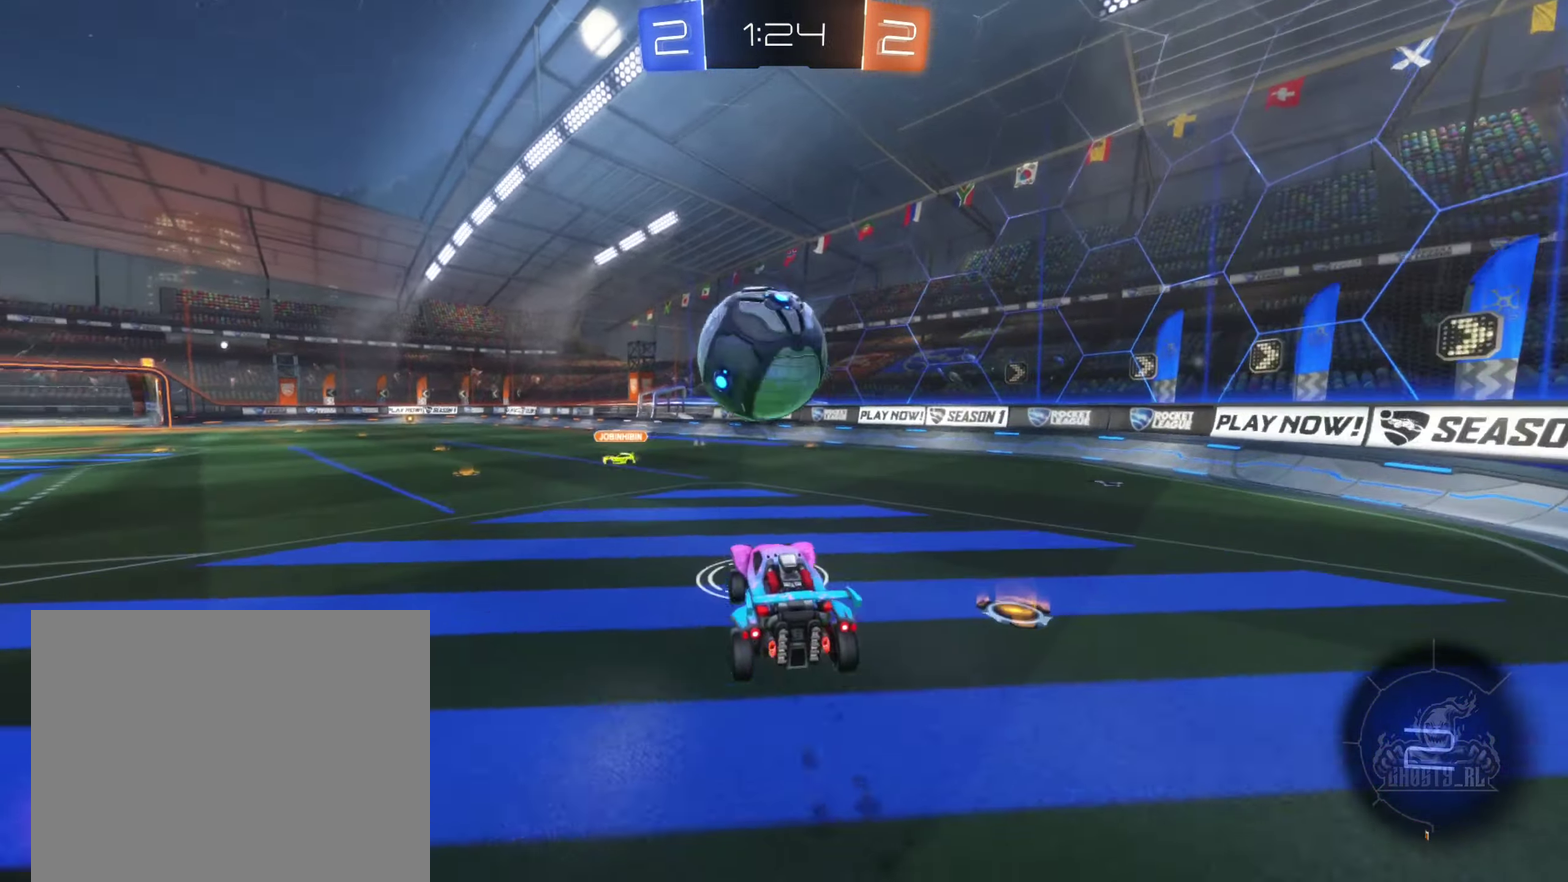
{"buttons": ["B", "L1", "R2"], "left_stick": "left", "right_stick": "center", "events": [[50, "left_stick", "up-left"], [100, "A", "down"], [183, "L1", "down"], [183, "left_stick", "left"], [333, "A", "up"]]}
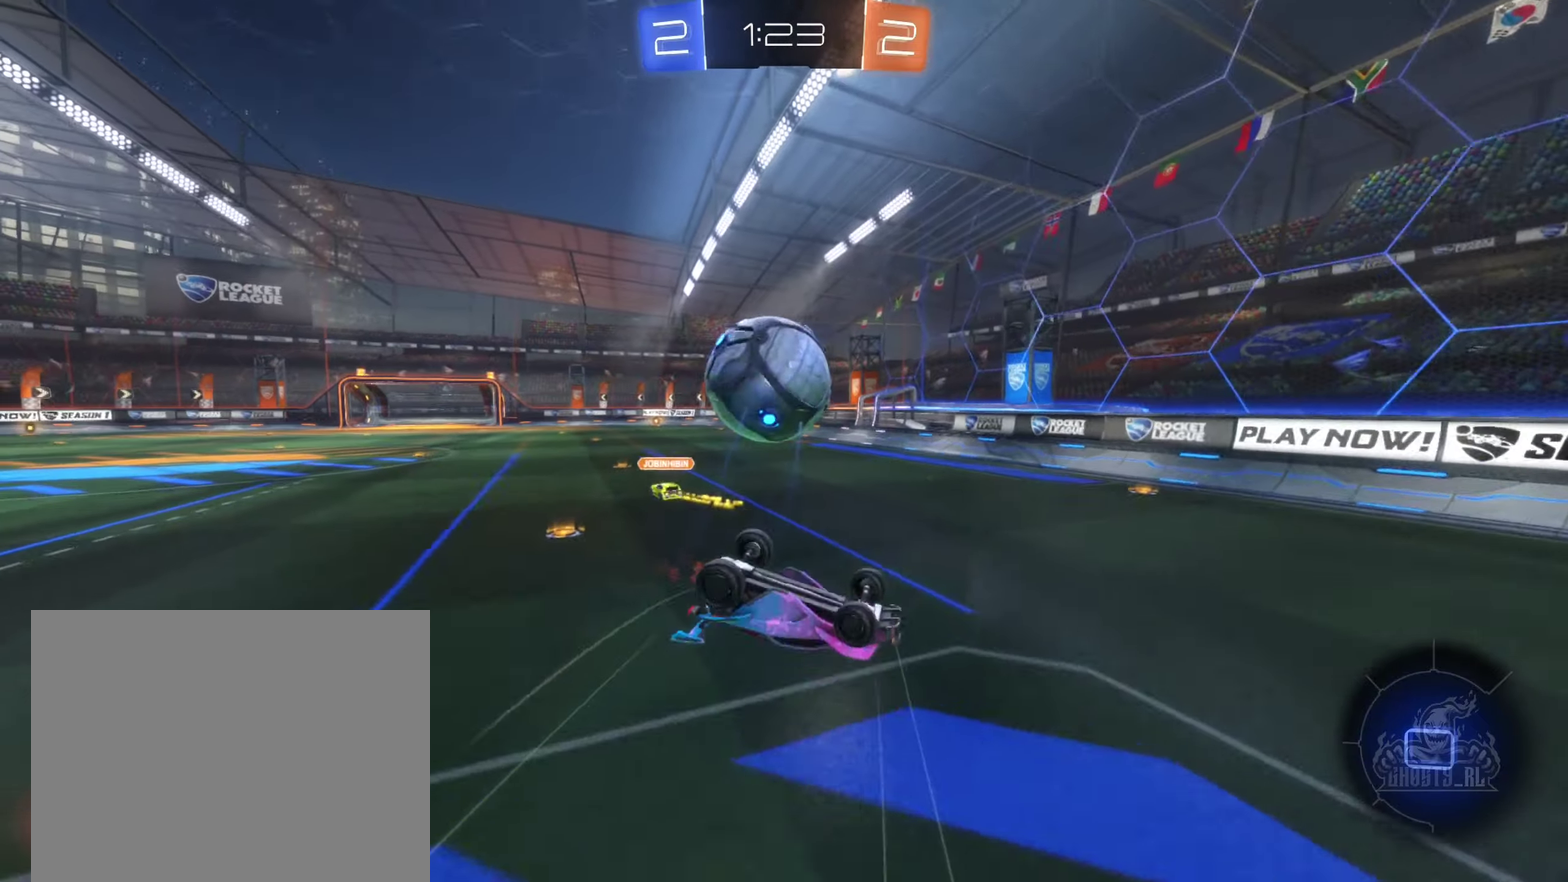
{"buttons": ["R2"], "left_stick": "center", "right_stick": "center", "events": [[33, "B", "up"], [267, "left_stick", "down-left"], [383, "L1", "up"], [383, "left_stick", "center"]]}
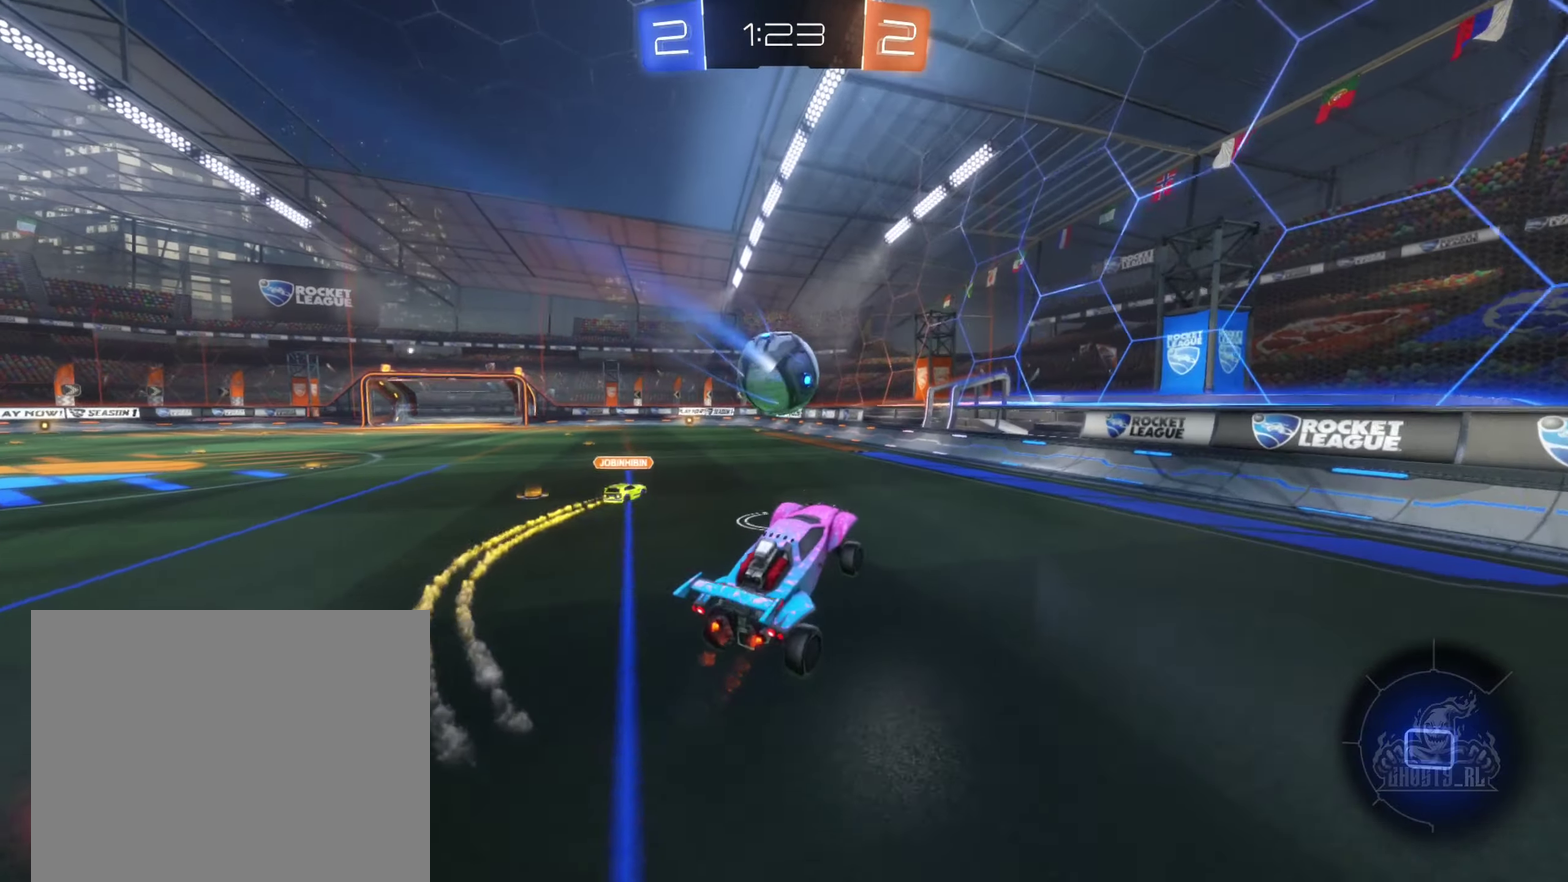
{"buttons": ["R2"], "left_stick": "center", "right_stick": "center", "events": []}
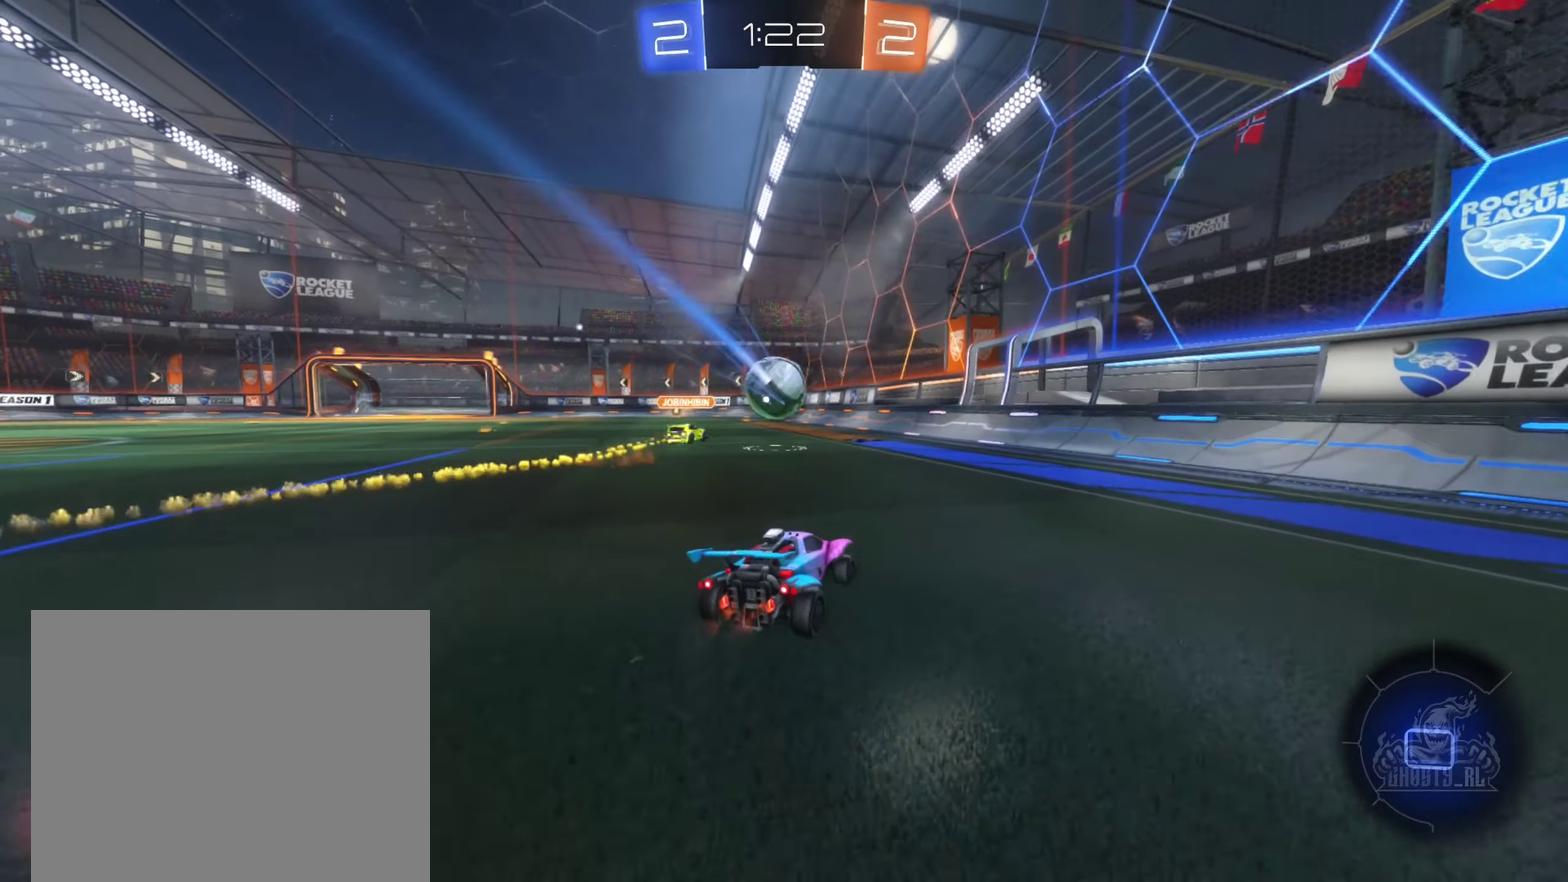
{"buttons": ["R2"], "left_stick": "left", "right_stick": "center", "events": [[333, "left_stick", "left"]]}
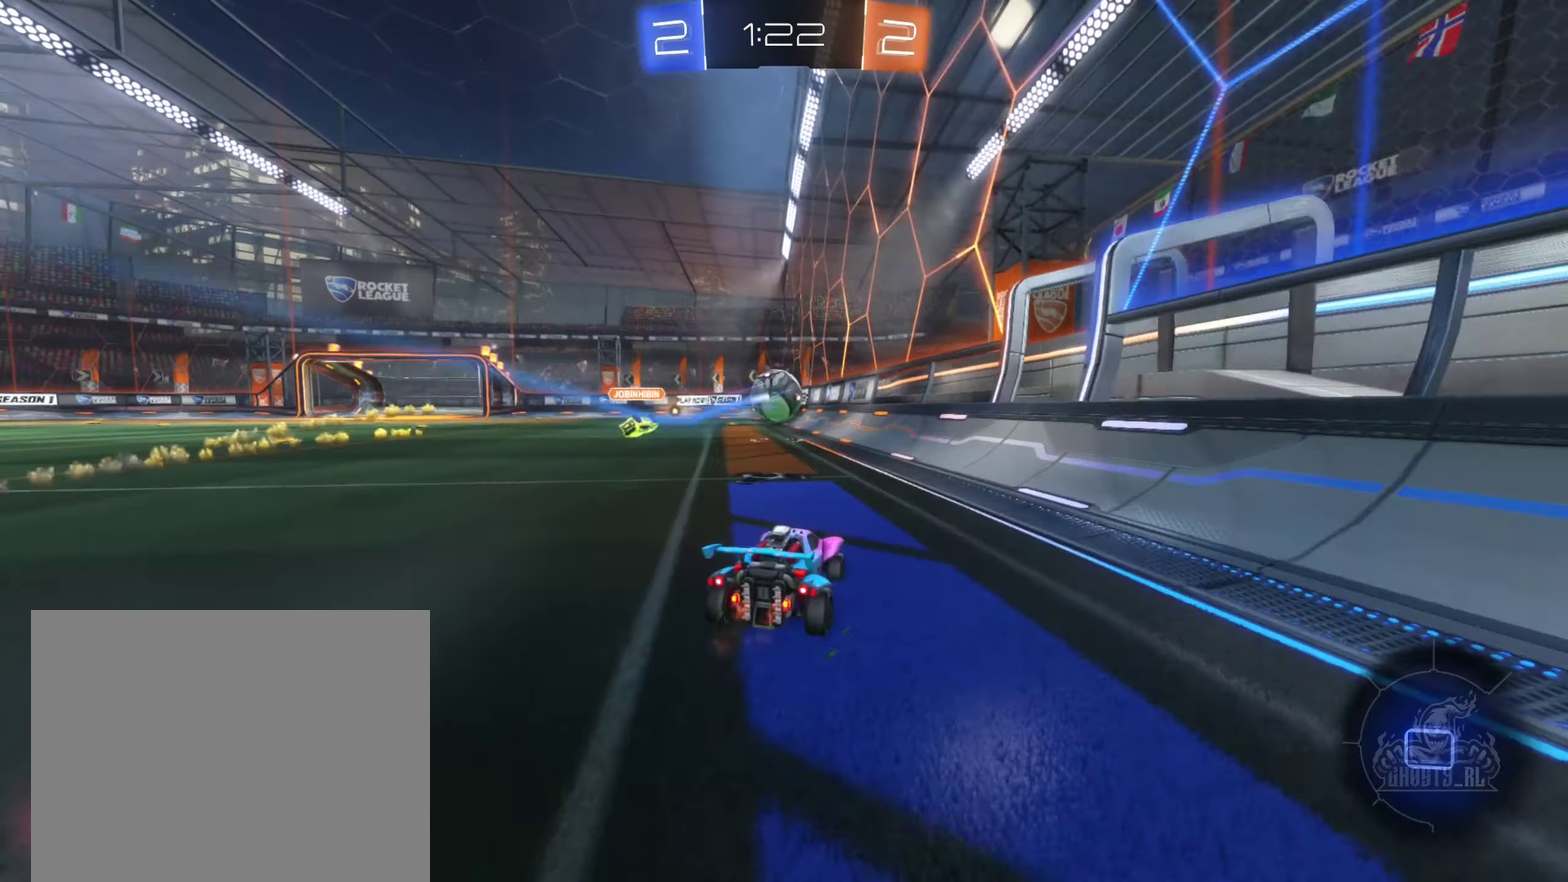
{"buttons": ["L1", "R2"], "left_stick": "left", "right_stick": "center", "events": [[117, "A", "down"], [117, "left_stick", "up"], [167, "left_stick", "up-left"], [233, "left_stick", "left"], [267, "L1", "down"], [500, "A", "up"]]}
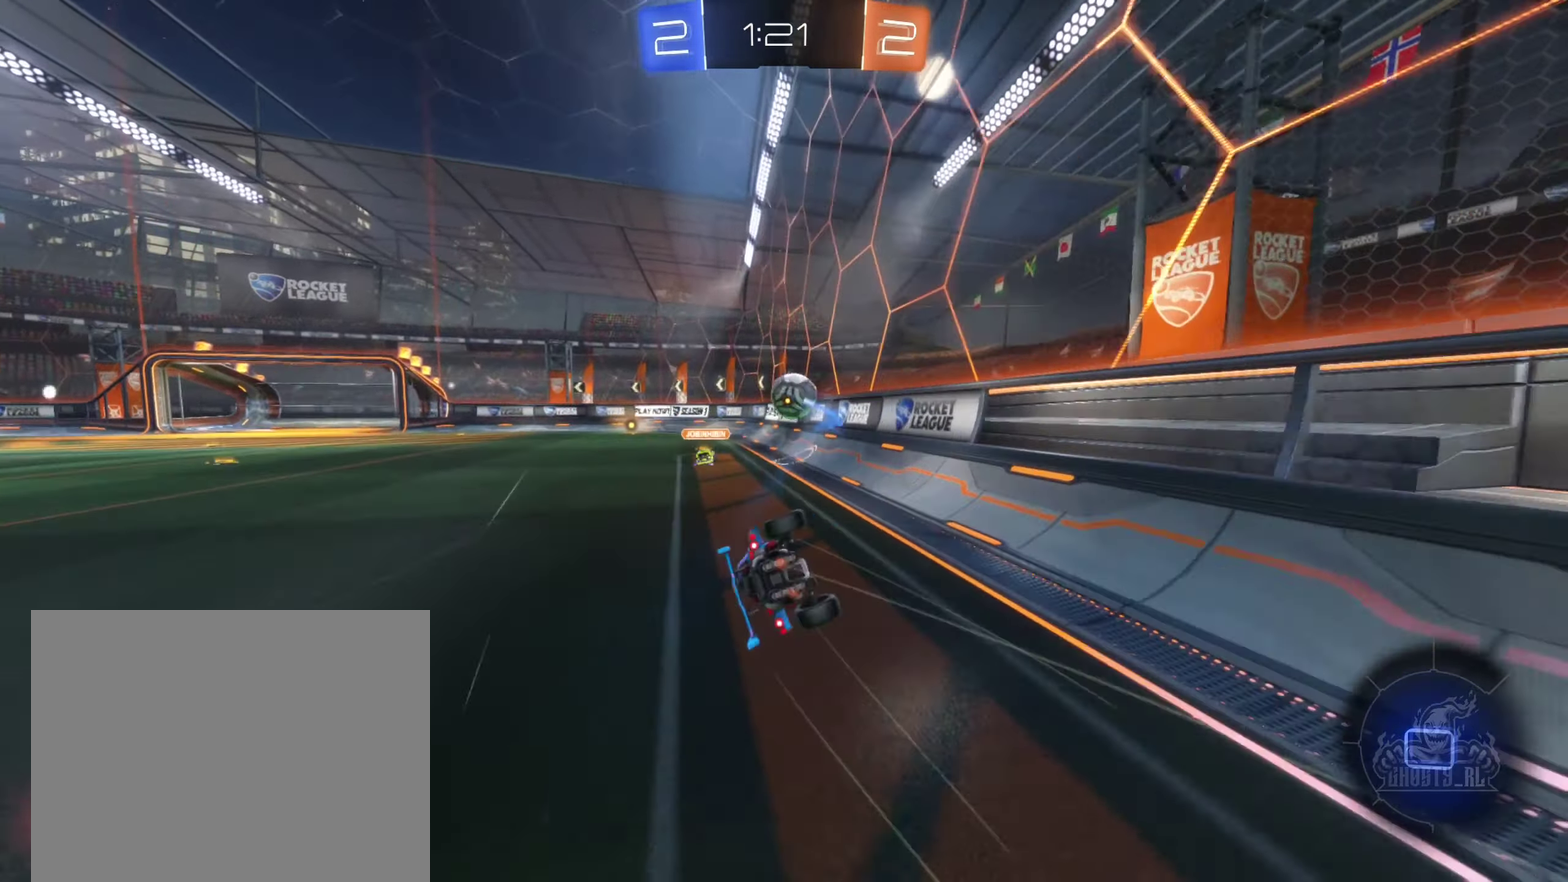
{"buttons": ["R2"], "left_stick": "down", "right_stick": "center"}
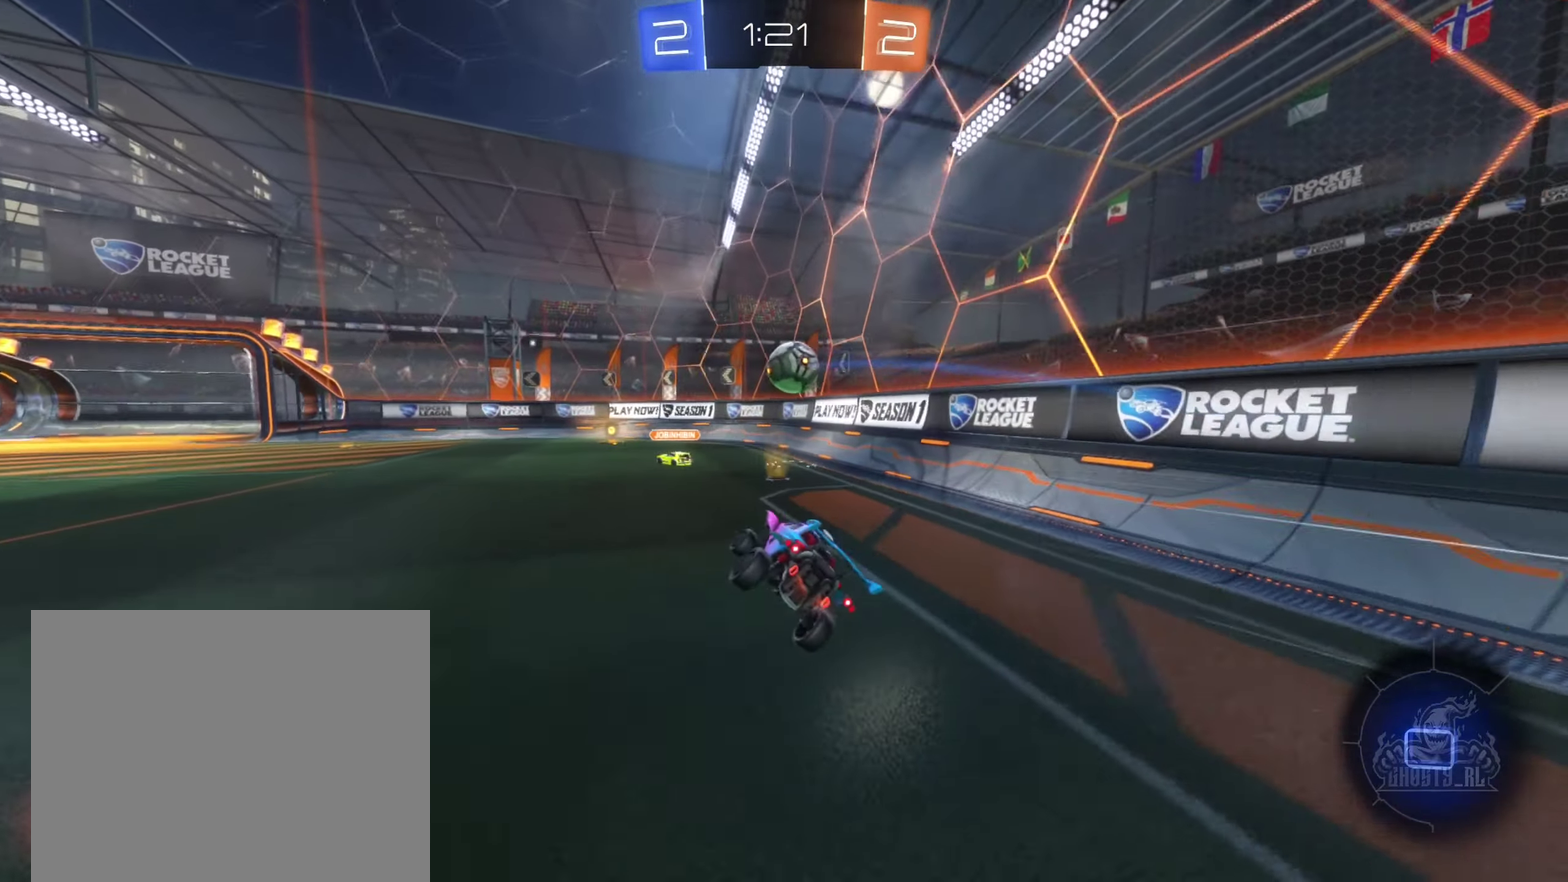
{"buttons": ["R2"], "left_stick": "center", "right_stick": "center"}
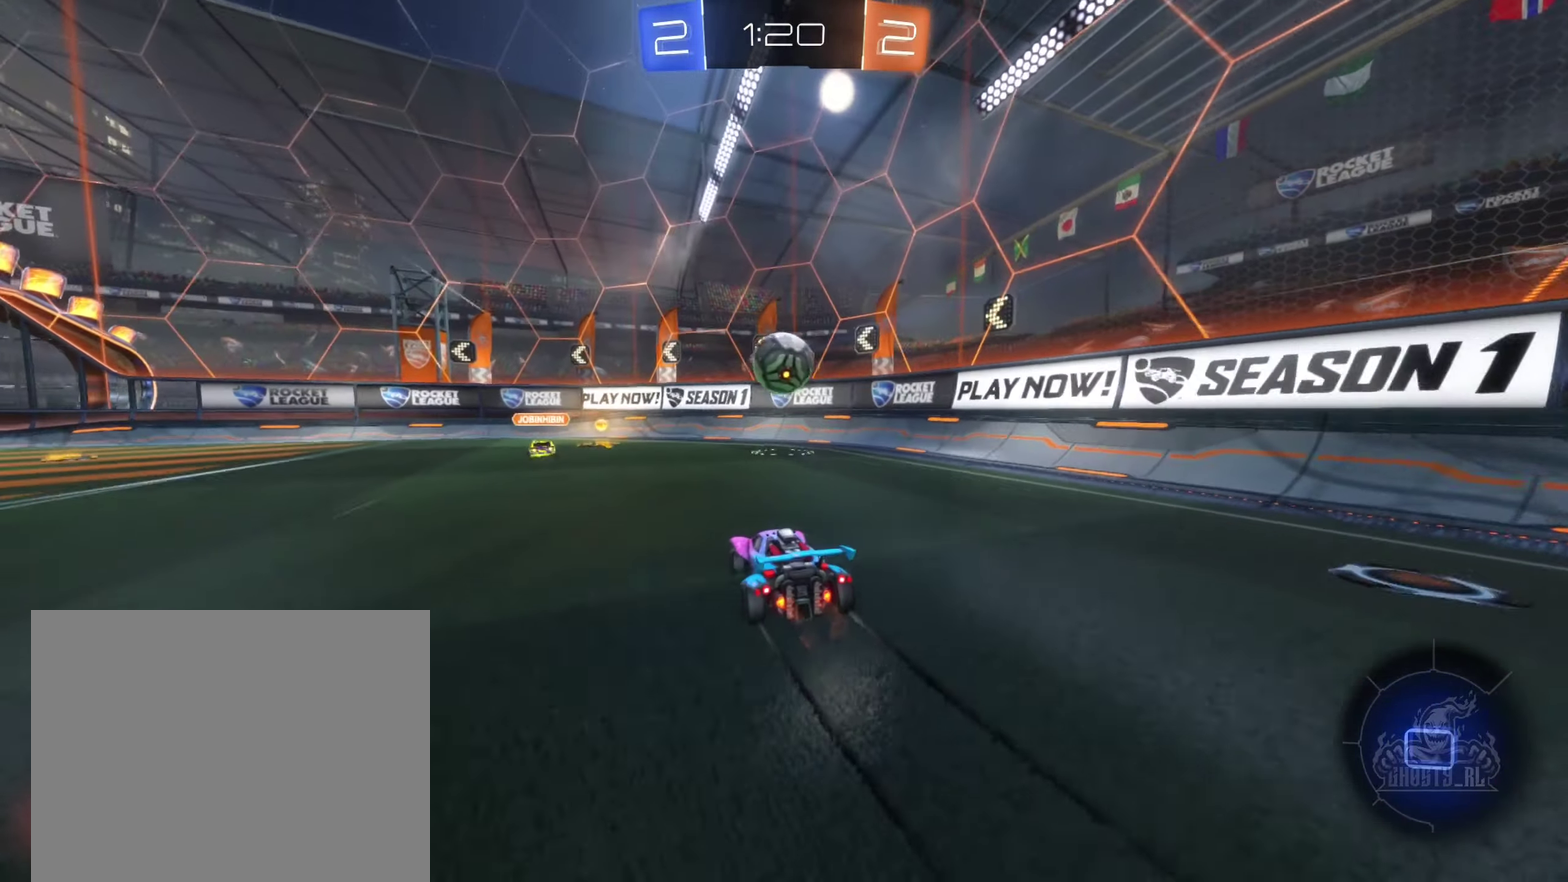
{"buttons": ["A", "R2"], "left_stick": "down-right", "right_stick": "center", "events": [[233, "left_stick", "left"], [450, "A", "down"], [483, "left_stick", "down-right"]]}
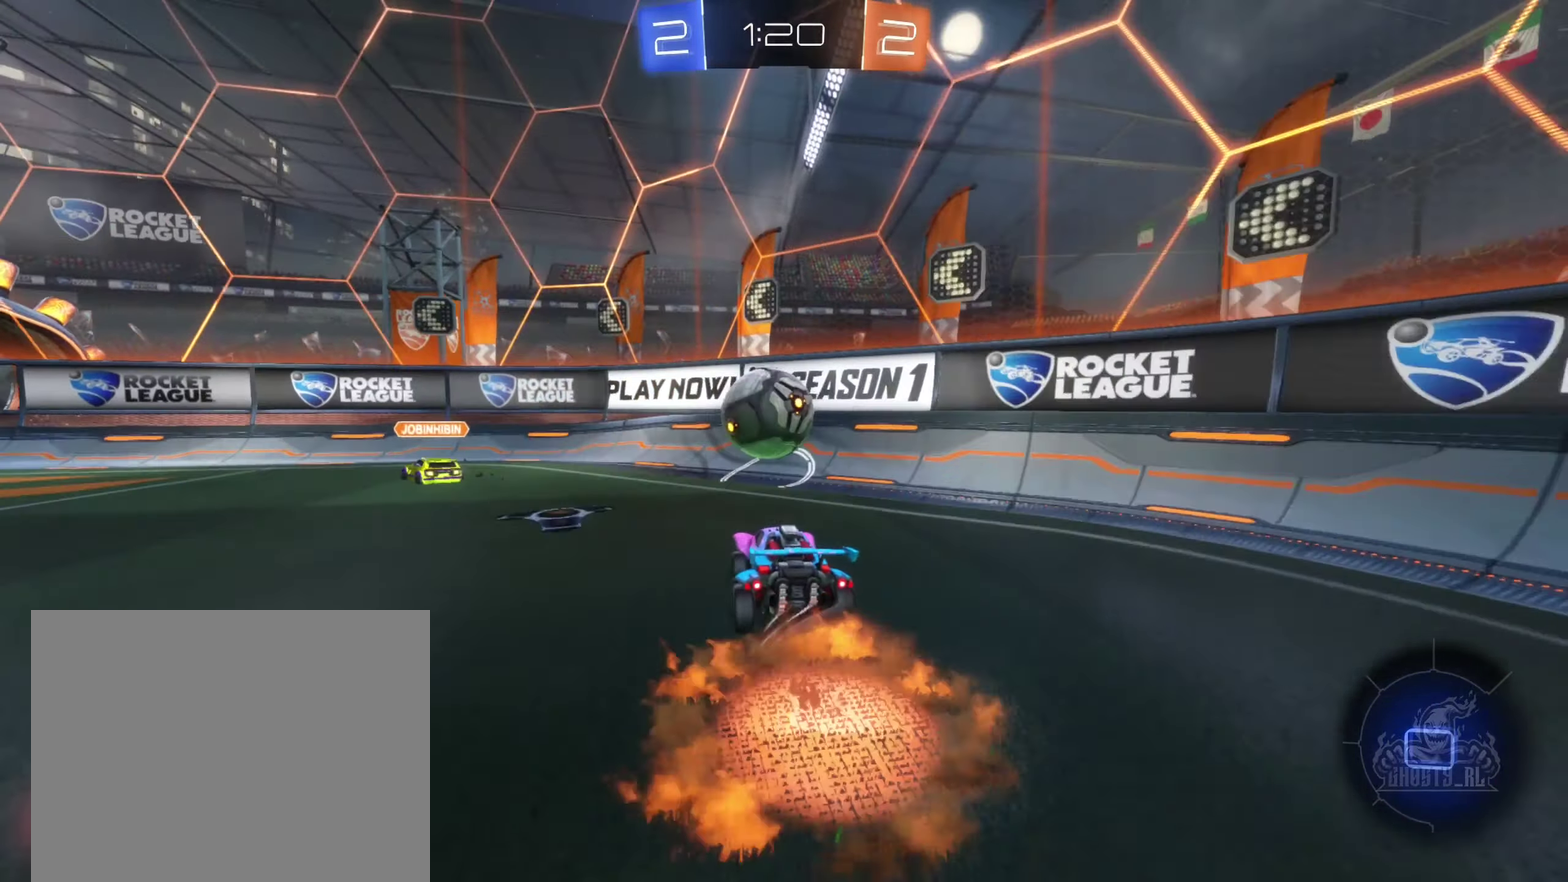
{"buttons": ["R2"], "left_stick": "left", "right_stick": "center", "events": [[33, "left_stick", "down"], [83, "left_stick", "down-left"], [117, "L1", "down"], [267, "L1", "up"], [283, "A", "up"], [500, "left_stick", "left"]]}
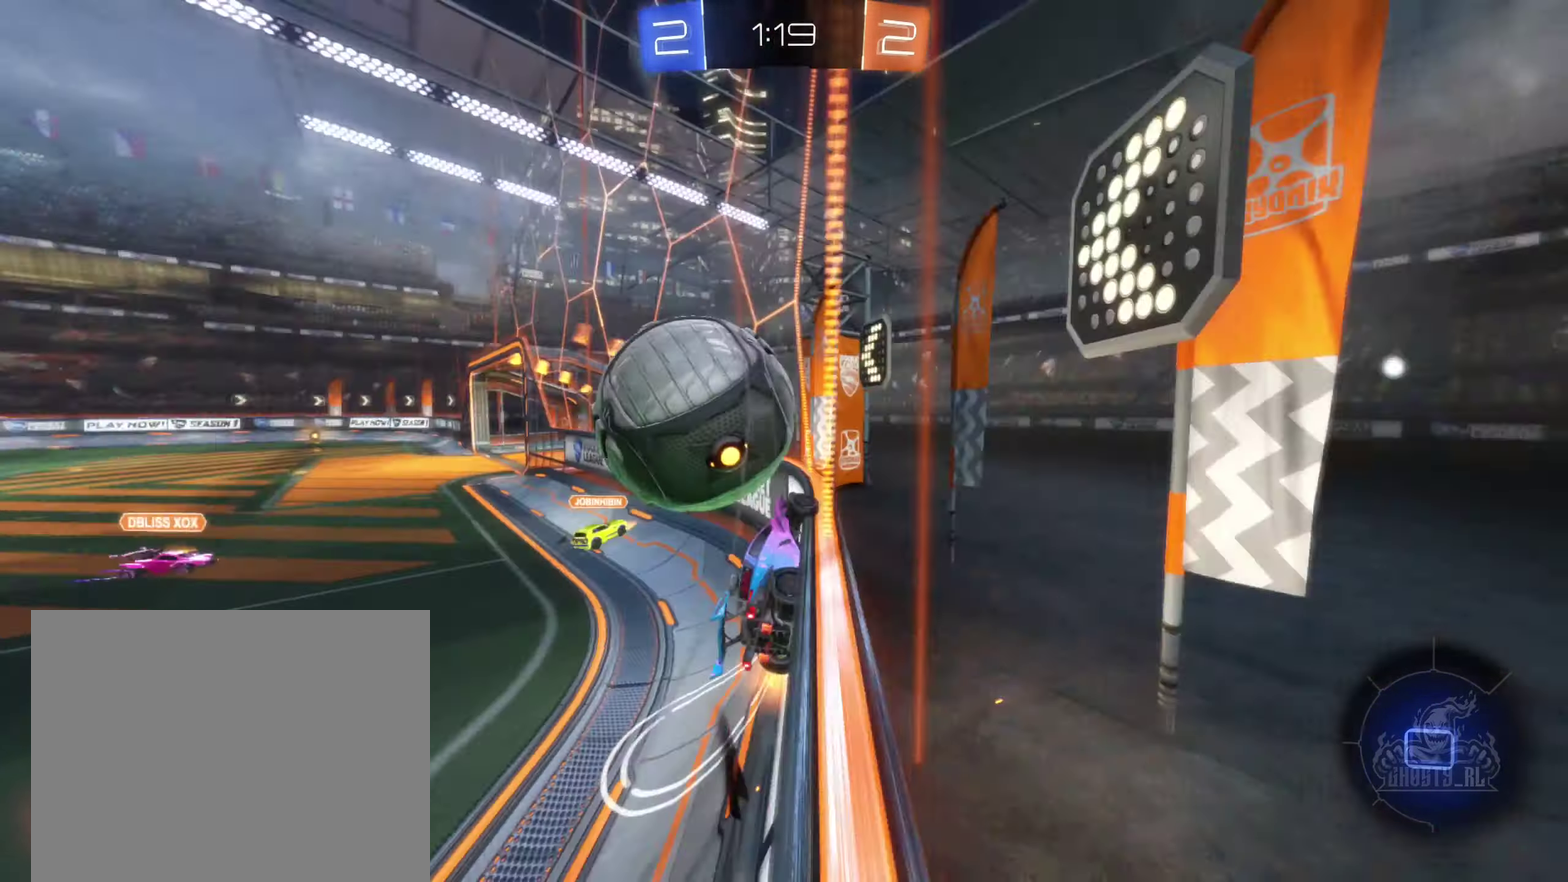
{"buttons": ["R2"], "left_stick": "center", "right_stick": "center", "events": [[50, "left_stick", "up-left"], [250, "left_stick", "center"]]}
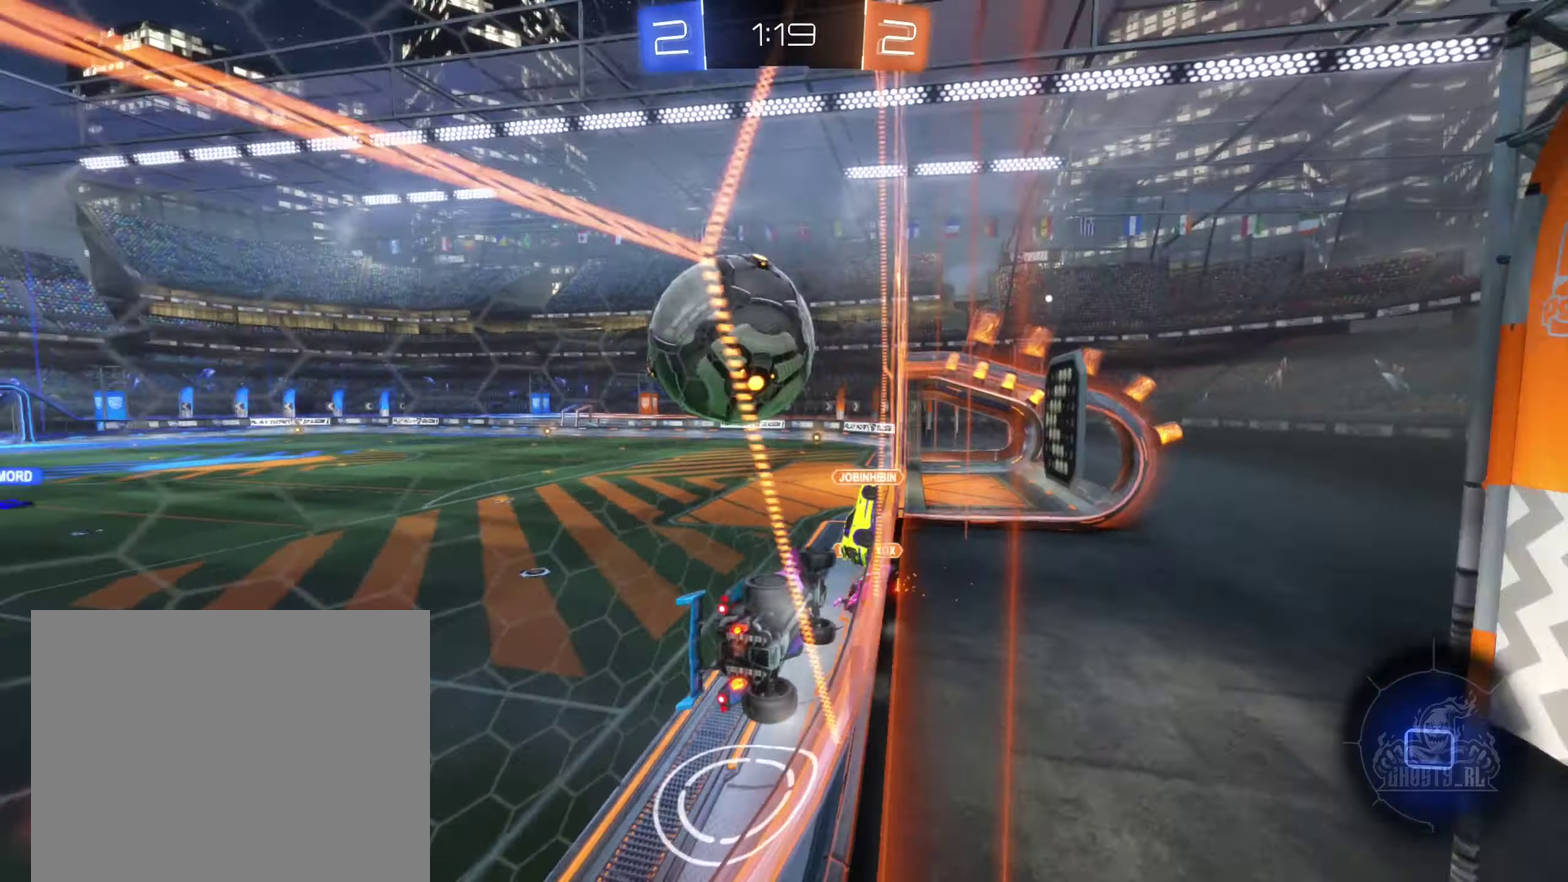
{"buttons": ["R2"], "left_stick": "center", "right_stick": "center", "events": [[33, "left_stick", "left"], [250, "left_stick", "center"]]}
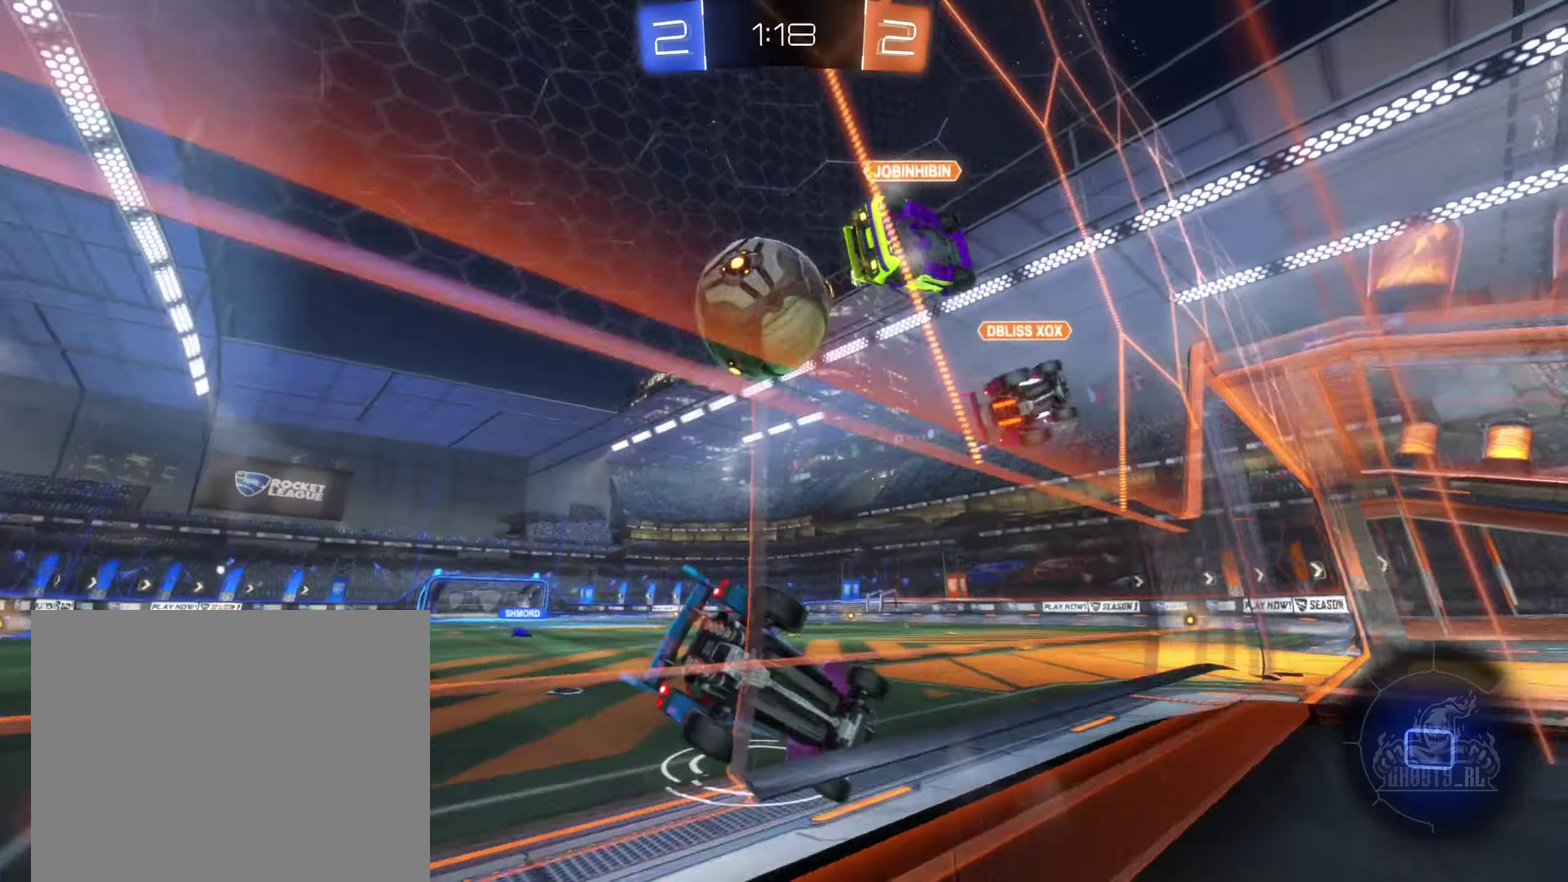
{"buttons": ["R2"], "left_stick": "left", "right_stick": "center", "events": [[217, "left_stick", "down-left"], [284, "left_stick", "center"], [350, "left_stick", "right"], [500, "left_stick", "left"]]}
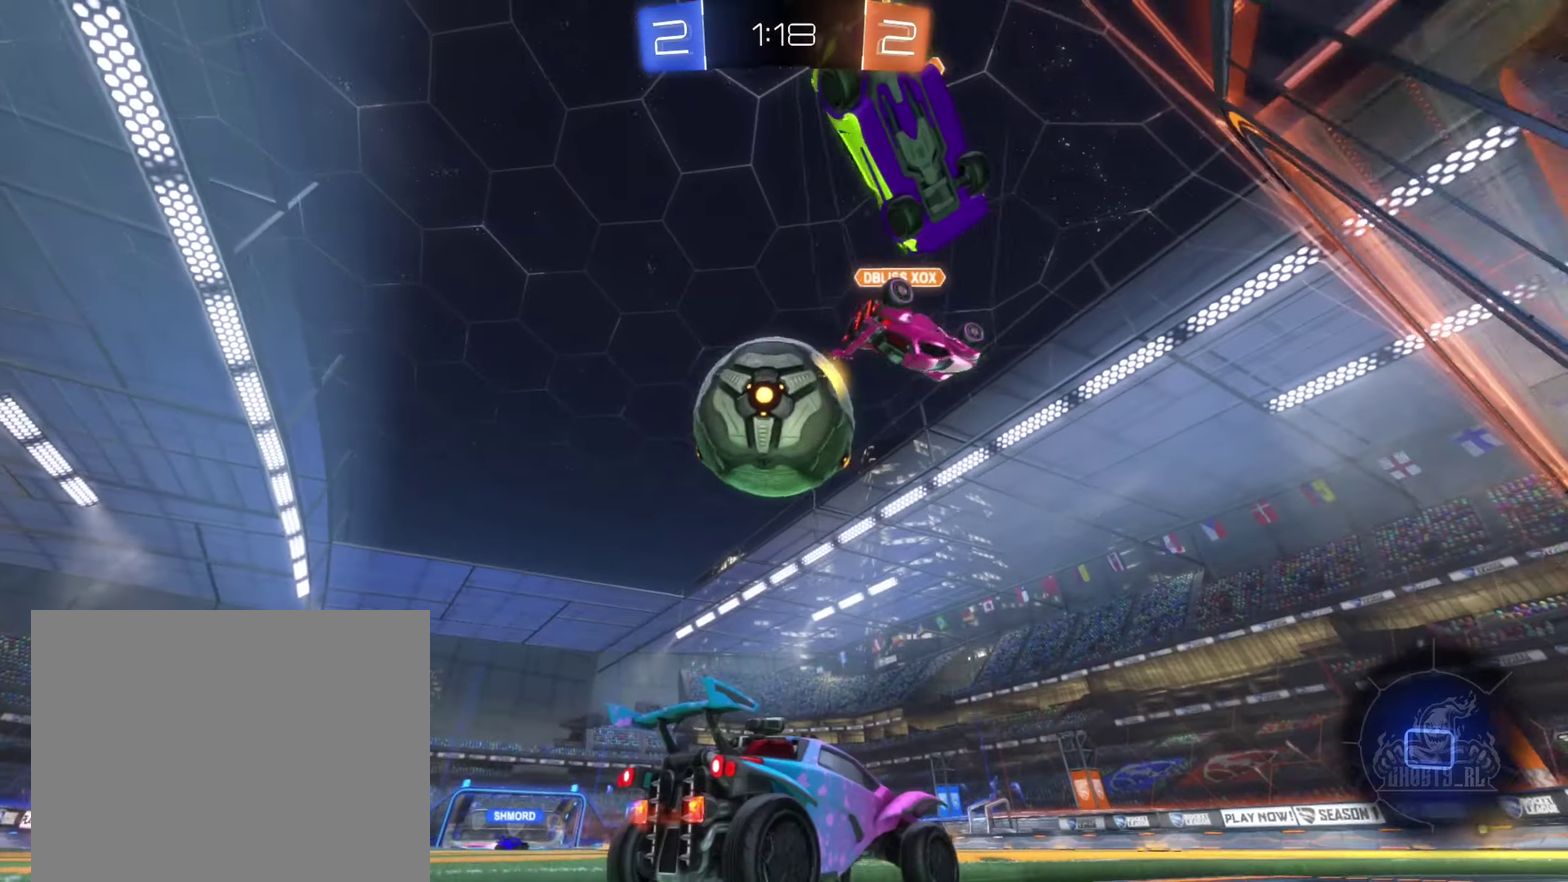
{"buttons": ["R2"], "left_stick": "center", "right_stick": "center", "events": [[100, "left_stick", "center"], [384, "left_stick", "right"], [467, "left_stick", "center"]]}
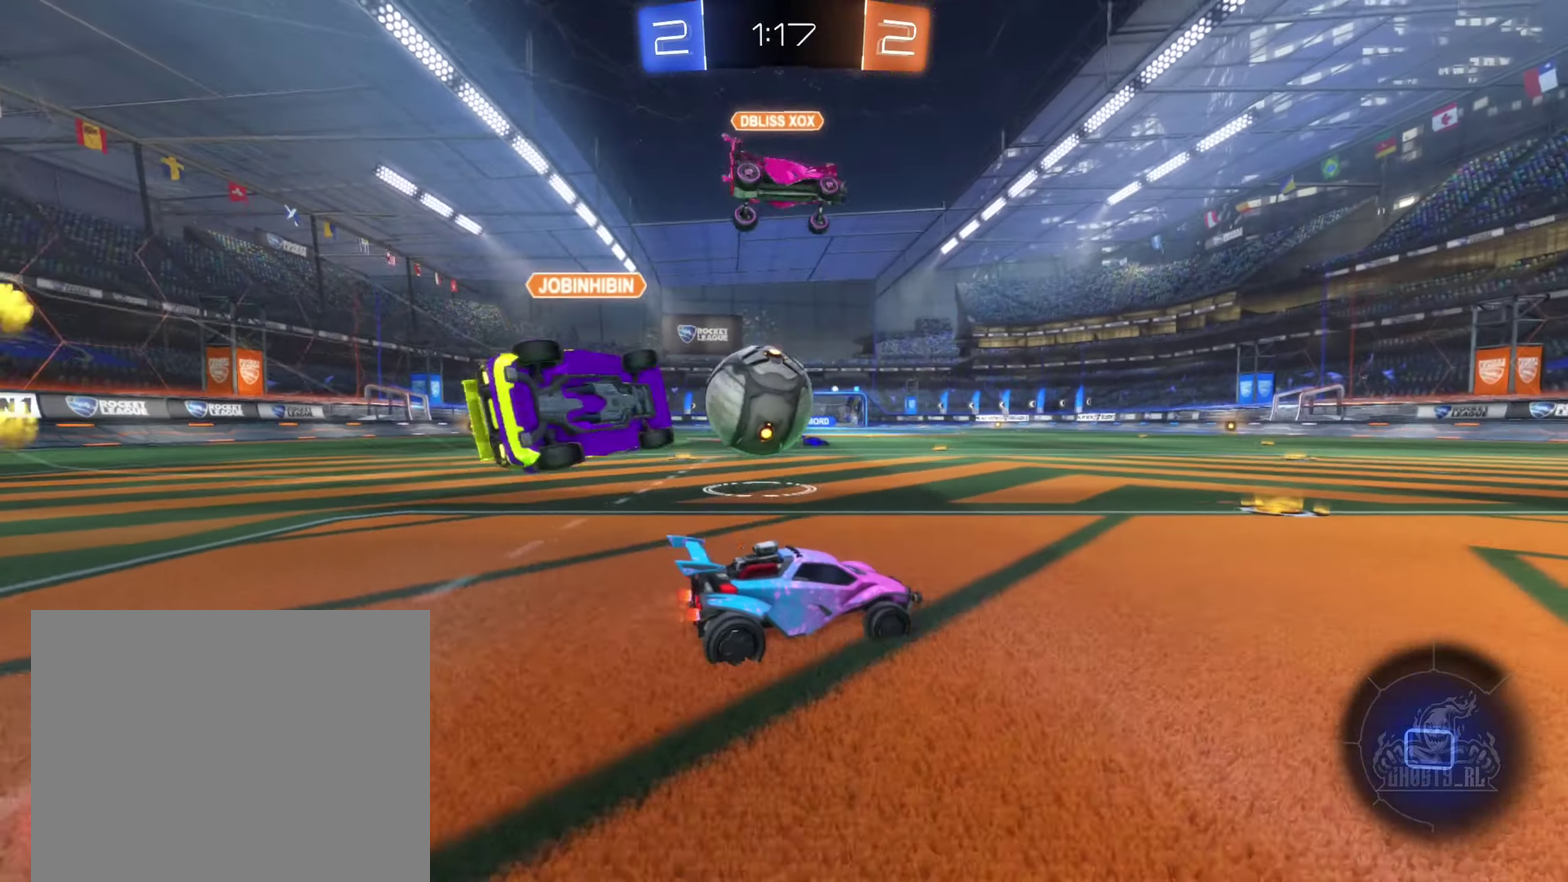
{"buttons": ["R2"], "left_stick": "center", "right_stick": "center", "events": []}
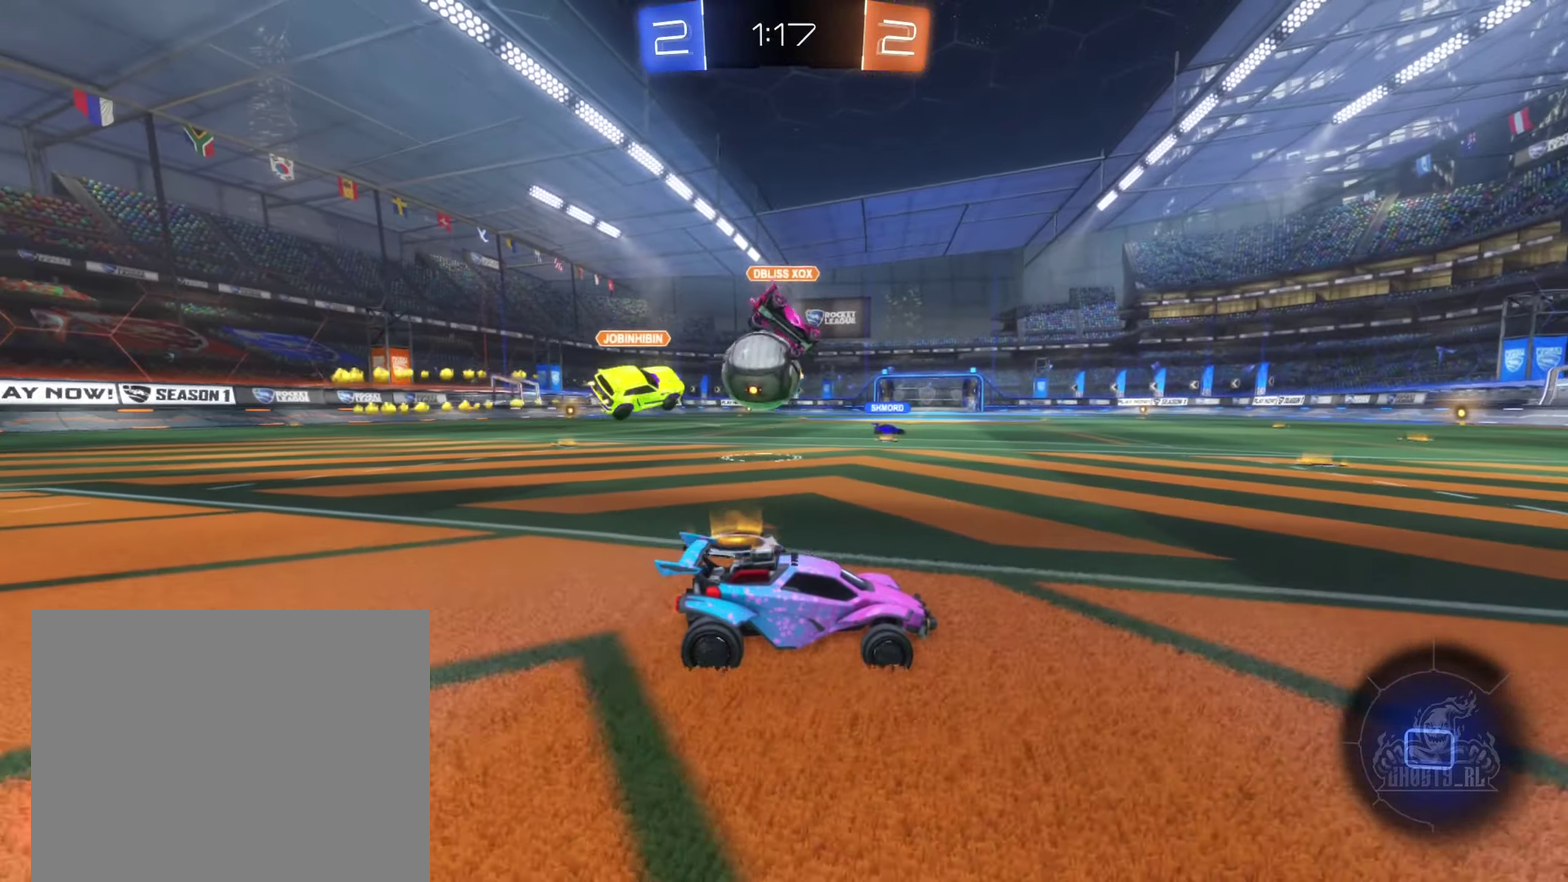
{"buttons": ["R2"], "left_stick": "center", "right_stick": "center", "events": []}
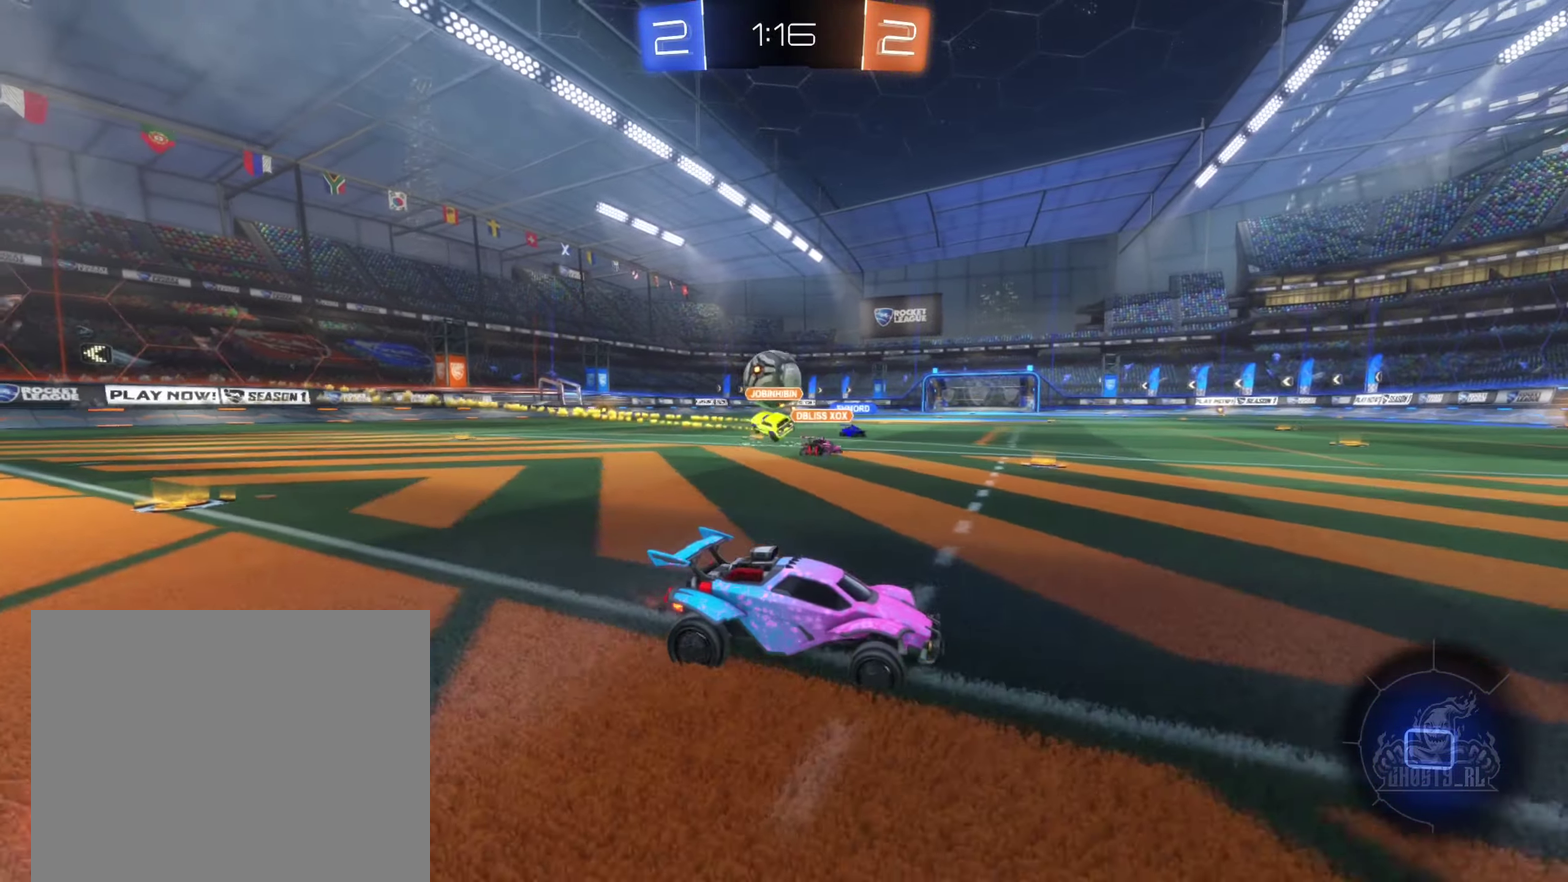
{"buttons": ["R2"], "left_stick": "left", "right_stick": "center", "events": [[434, "left_stick", "left"]]}
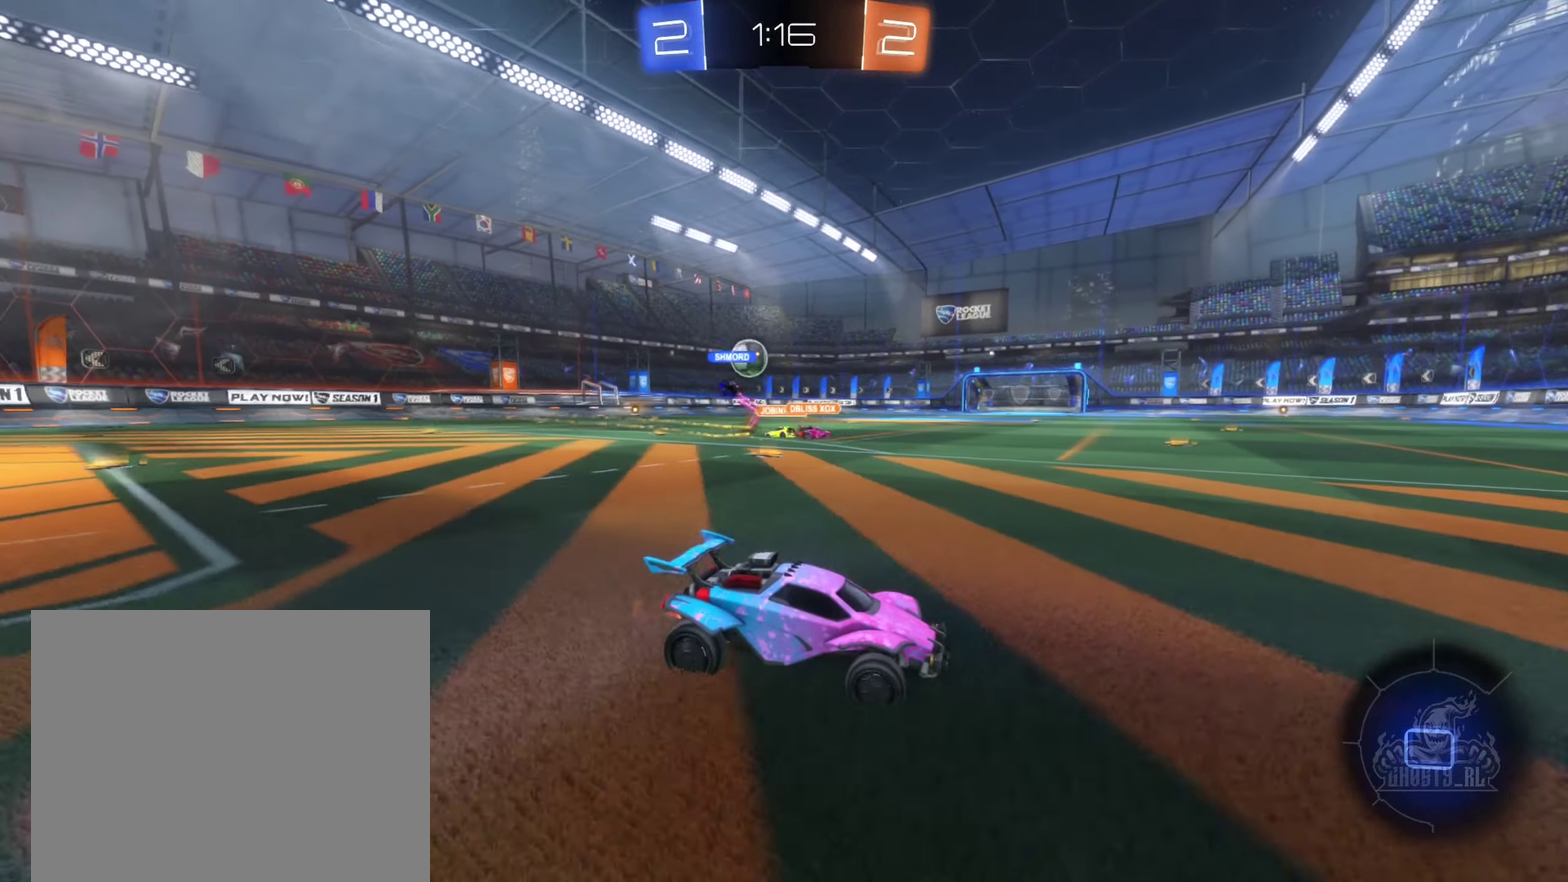
{"buttons": ["R2"], "left_stick": "left", "right_stick": "center", "events": []}
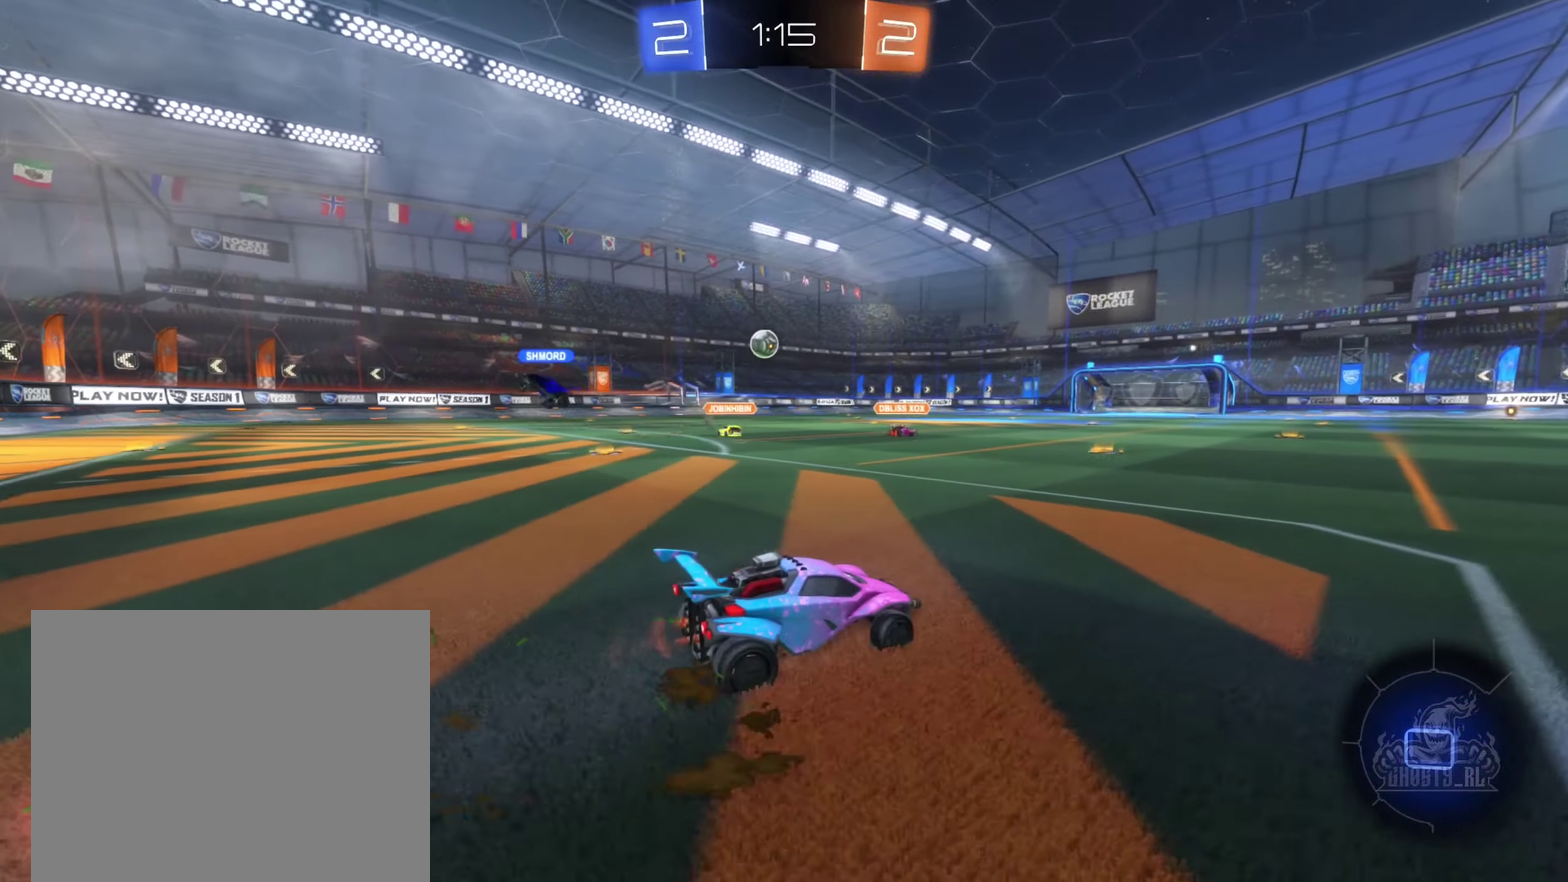
{"buttons": ["A", "R2"], "left_stick": "up", "right_stick": "center", "events": [[117, "left_stick", "up-left"], [167, "left_stick", "center"], [284, "left_stick", "up"], [317, "A", "down"], [400, "A", "up"], [467, "A", "down"]]}
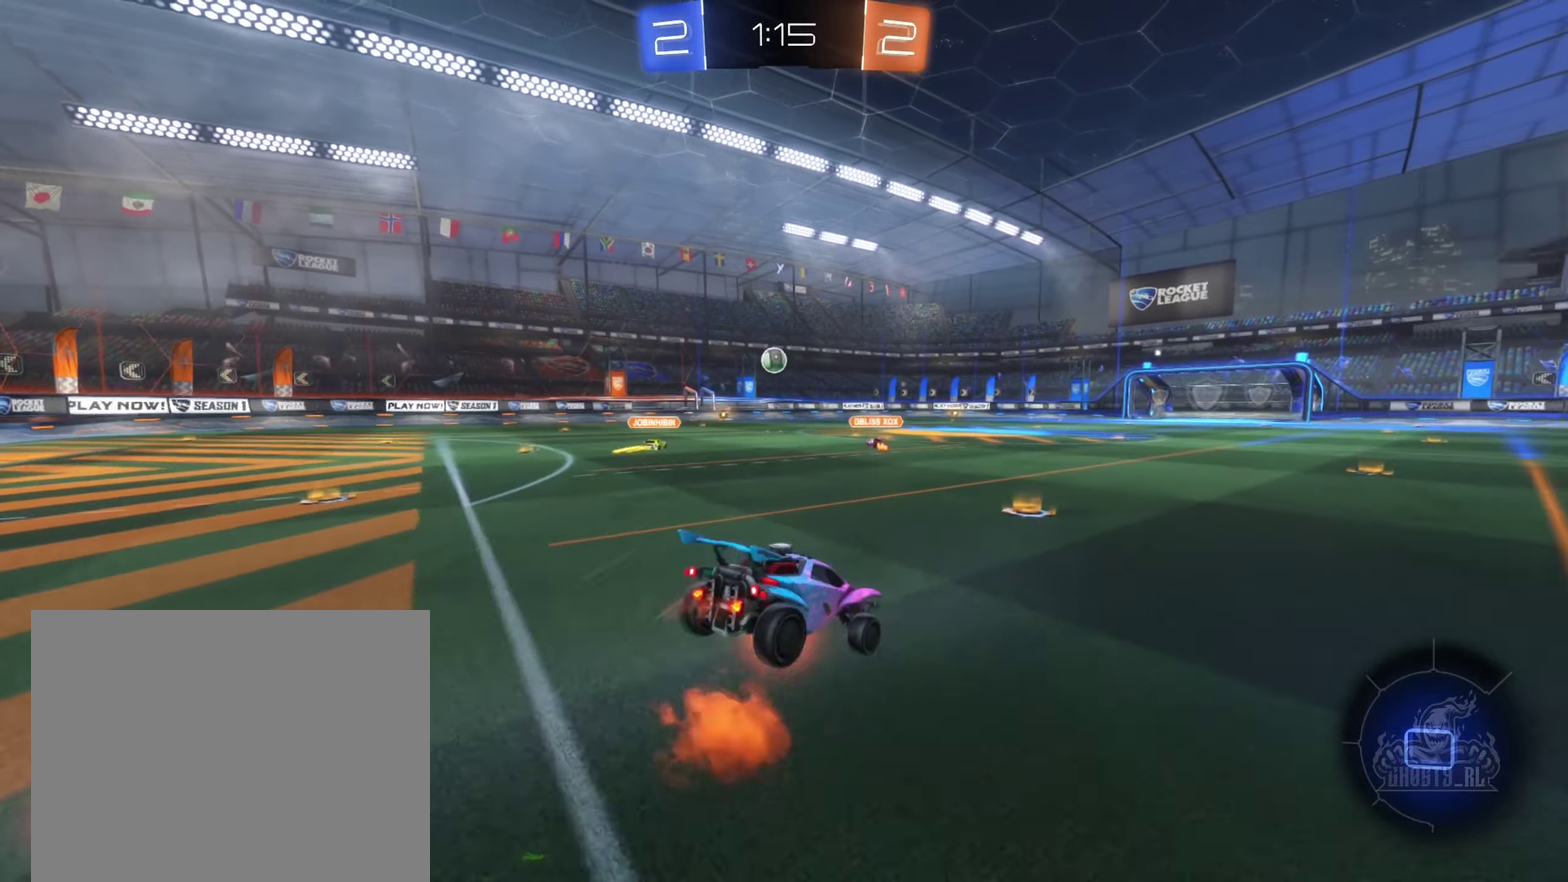
{"buttons": ["R2"], "left_stick": "center", "right_stick": "center", "events": [[100, "A", "up"], [100, "left_stick", "center"]]}
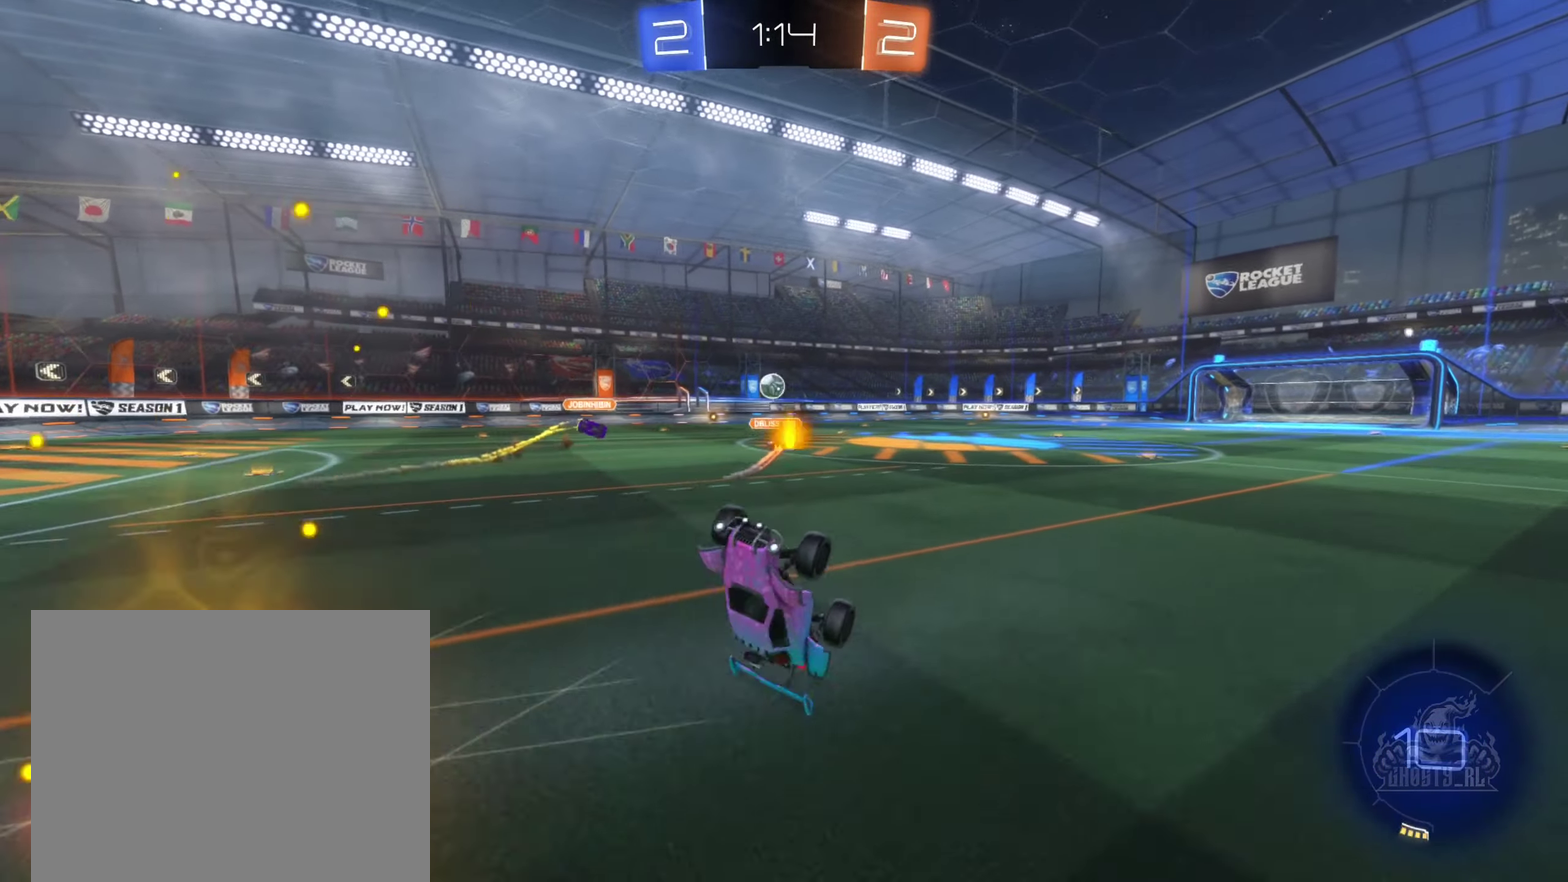
{"buttons": ["R2"], "left_stick": "center", "right_stick": "center", "events": []}
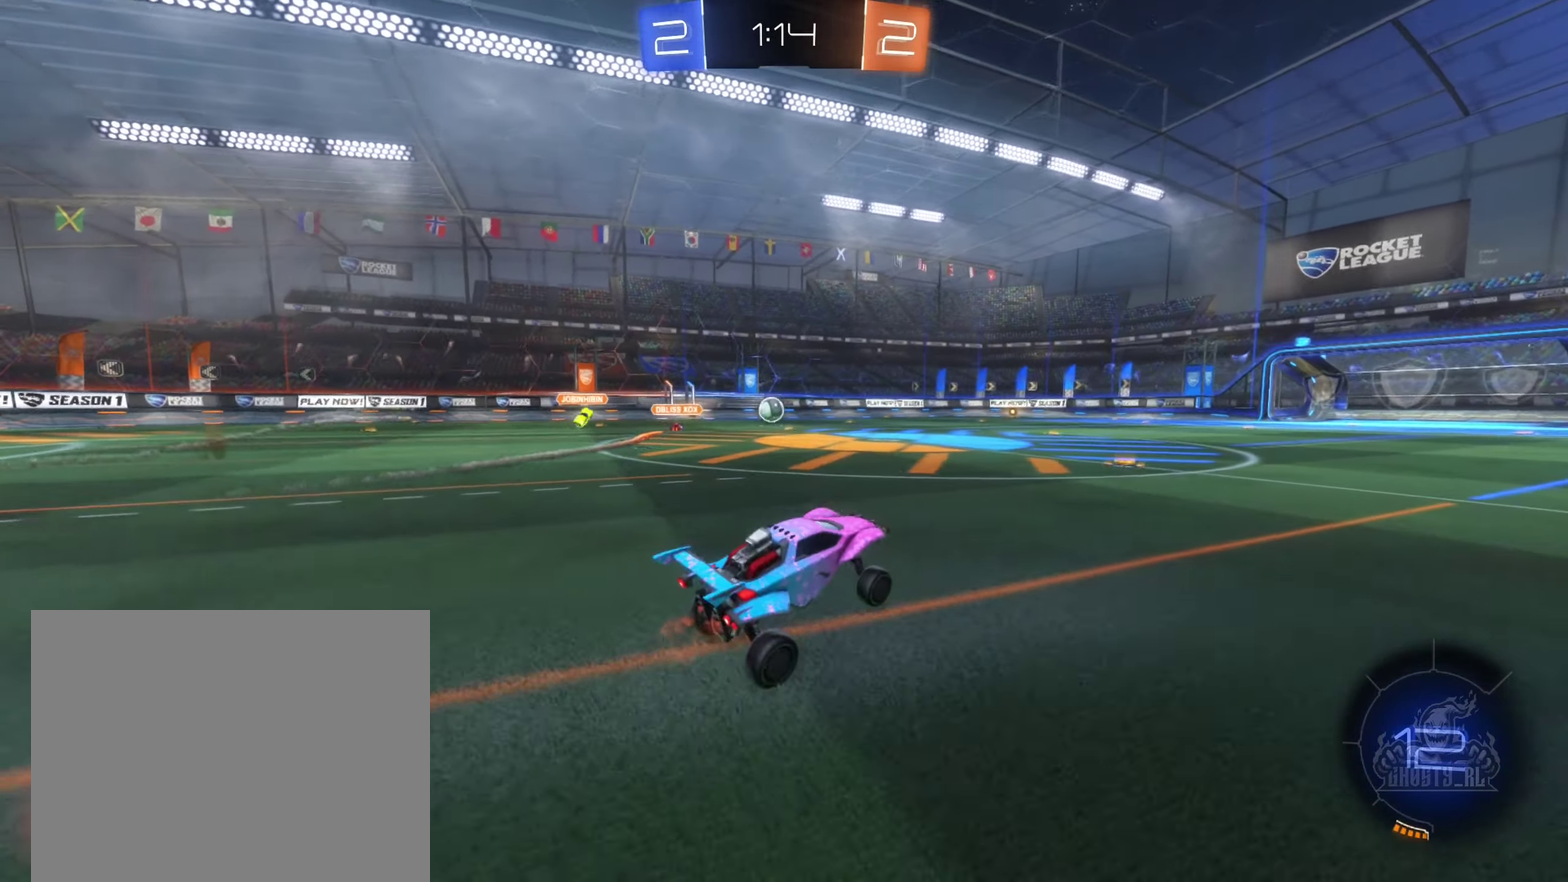
{"buttons": ["A", "L1", "R2"], "left_stick": "down-left", "right_stick": "center", "events": [[167, "left_stick", "right"], [267, "left_stick", "up-left"], [350, "A", "down"], [367, "left_stick", "left"], [384, "L1", "down"], [483, "left_stick", "down-left"]]}